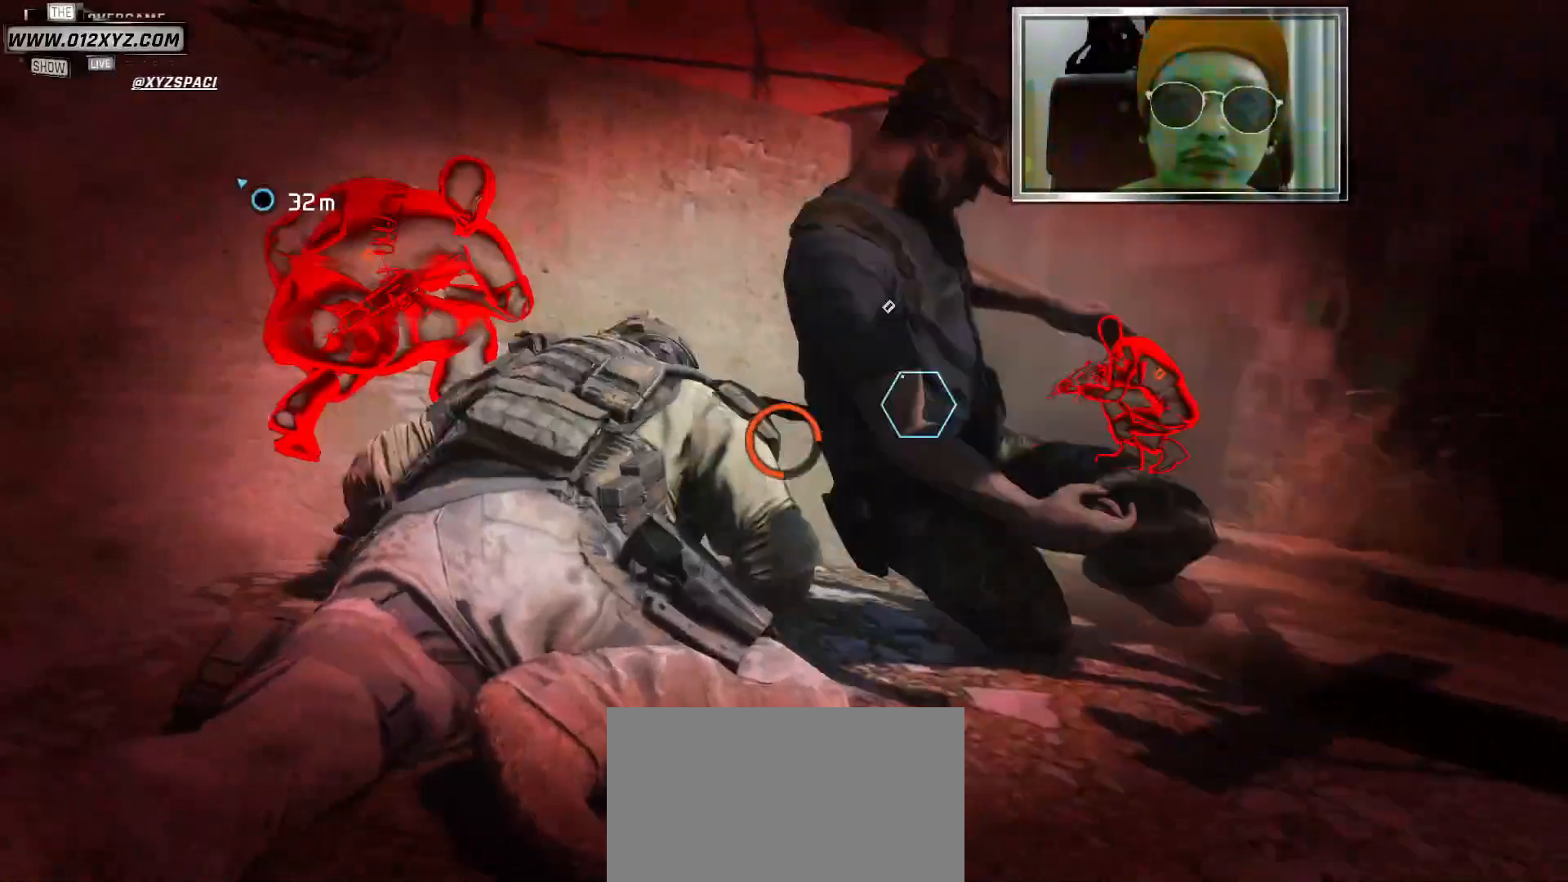
Gameplay with keyboard and mouse; each line is a JSON object with the keys and mouse buttons held at the frame after it. "events" lists presses ("down") and releases ("up") of "1", "2", "3", "4", "5", "a", "alt", "b", "c", "ctrl", "d", "e", "f", "g", "q", "s", "shift", "space", "t", "tab", "v", "w", "x", "z", "mouse_left", "mouse_wheel", "mouse_right", "mouse_mb4" and "mouse_mb5" between this image and that frame as [ms after this image, input, new state], when the widget could be followed in between. "mouse_left", "mouse_wheel", "mouse_right", "mouse_mb4", "mouse_mb5" = the "left", "wheel", "right", "mb4", "mb5" buttons of the "mouse" list. No other keys are recorded. "wheel" means that the mouse wheel is clicked or scrolled. Not read: mouse_move r.
{"keys": ["f"], "mouse": [], "events": [[433, "f", "down"]]}
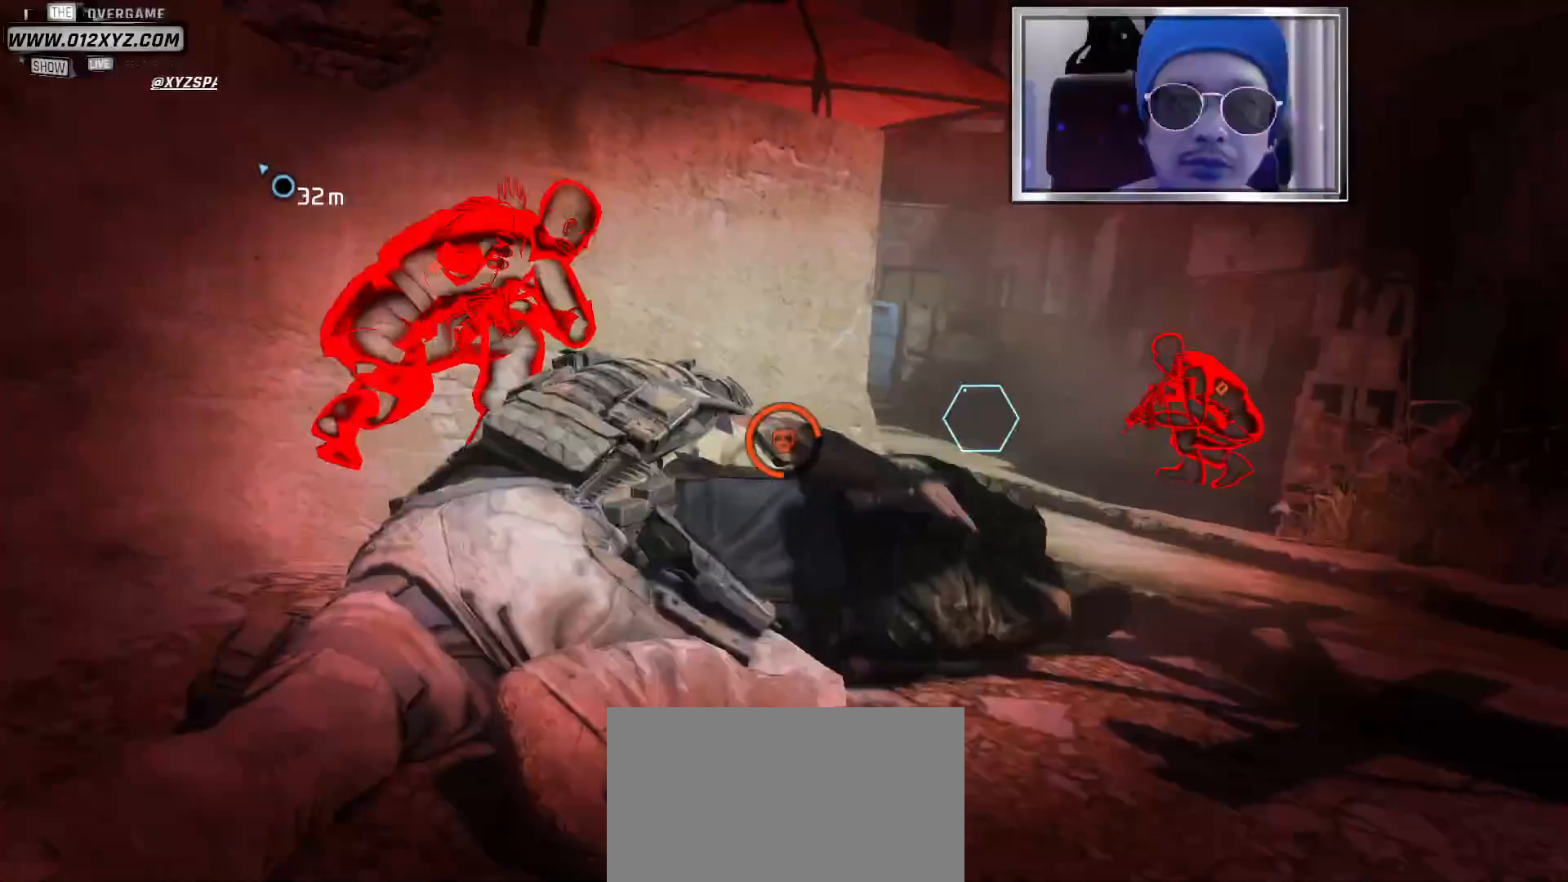
{"keys": ["f"], "mouse": [], "events": []}
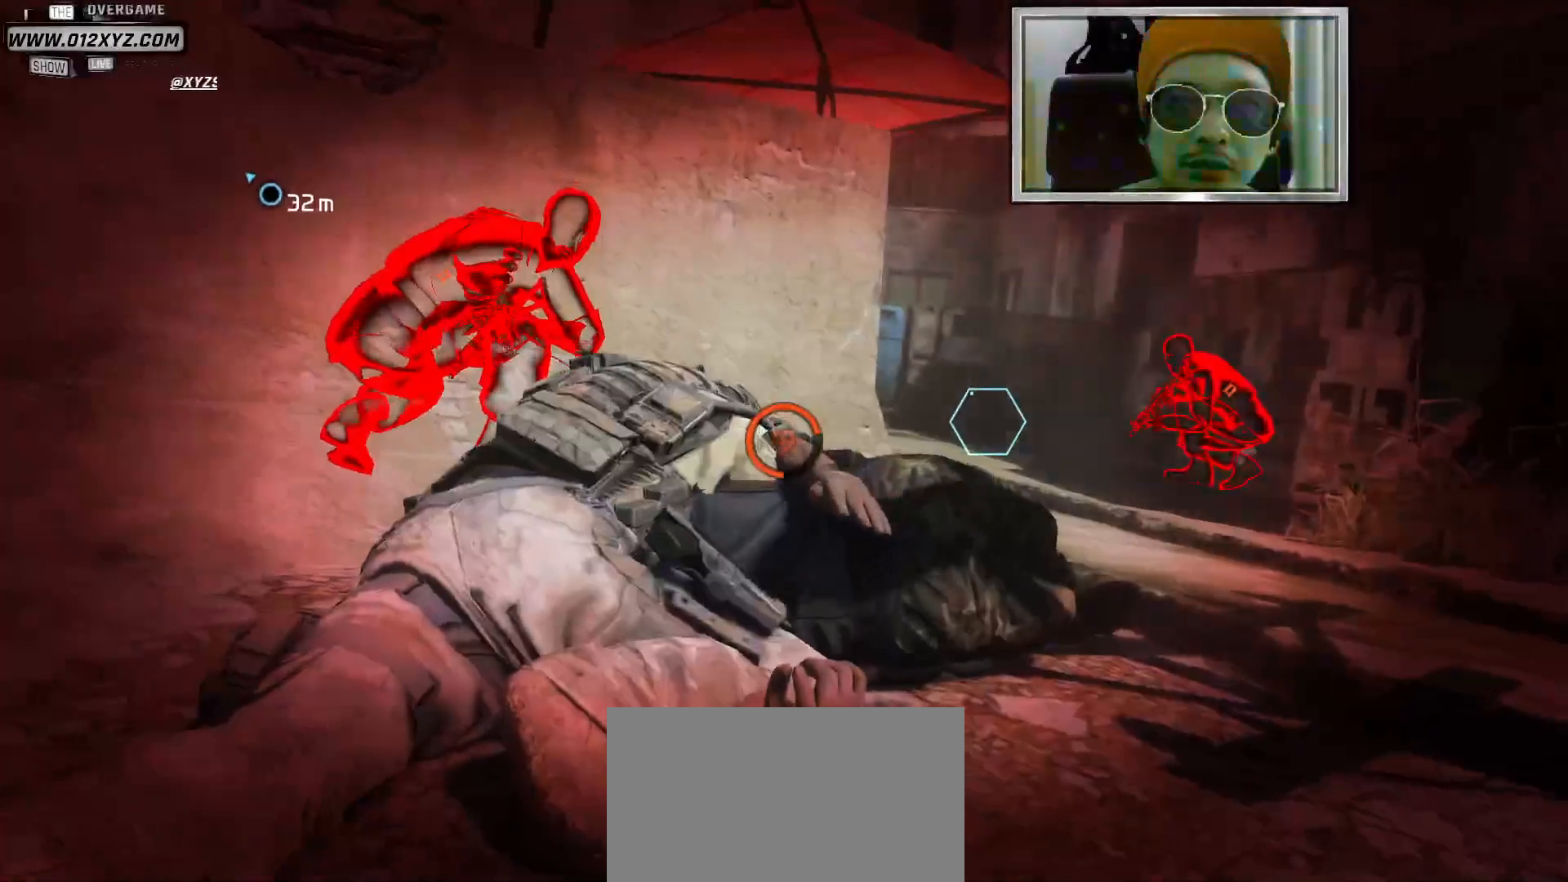
{"keys": ["f"], "mouse": [], "events": []}
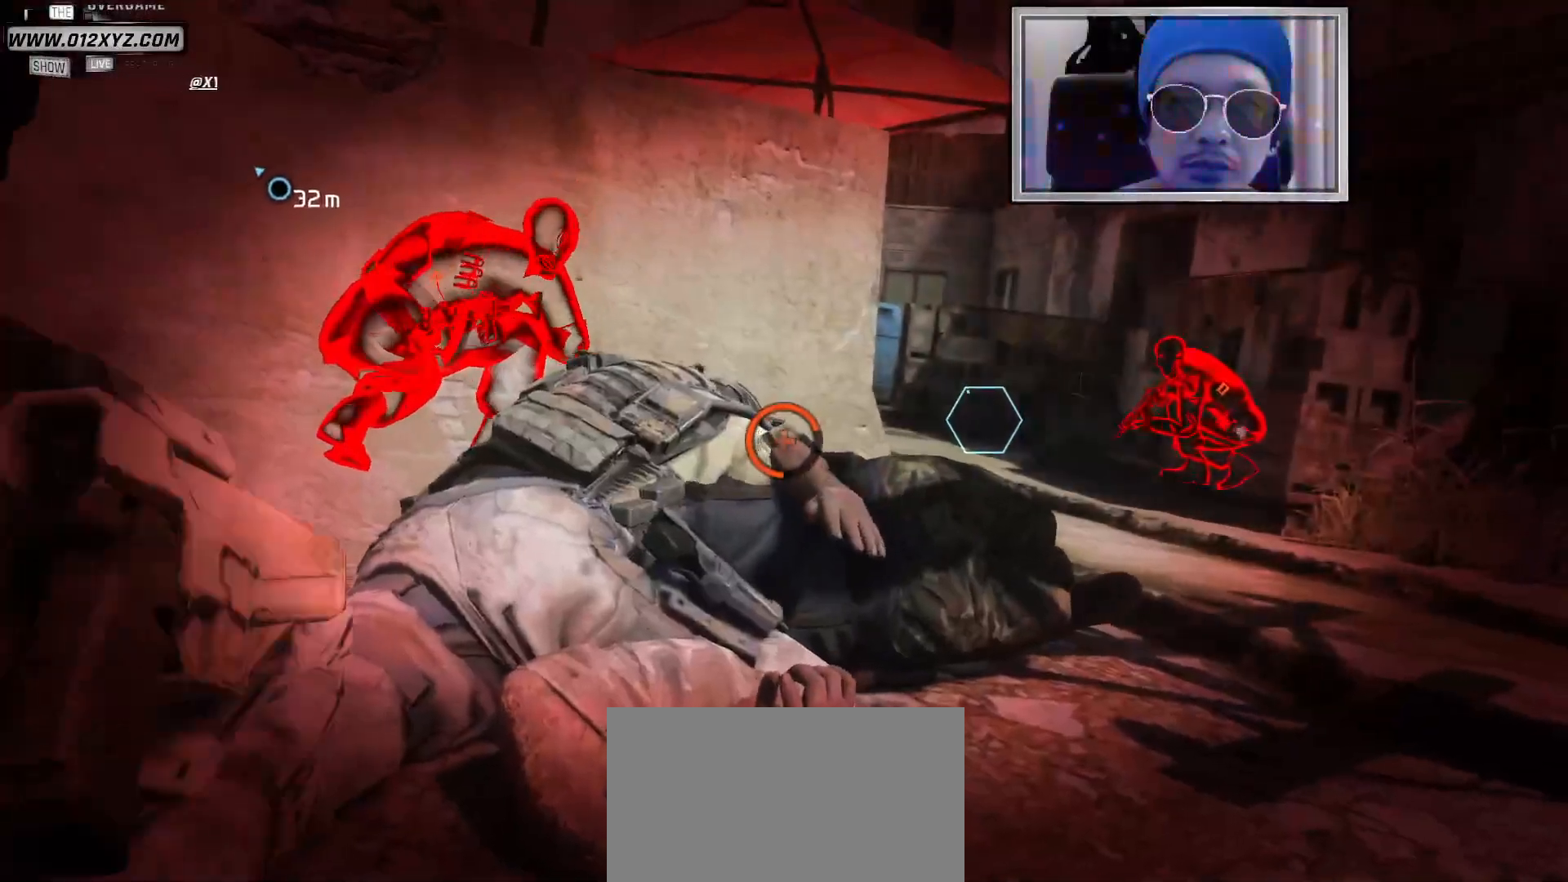
{"keys": ["f"], "mouse": [], "events": []}
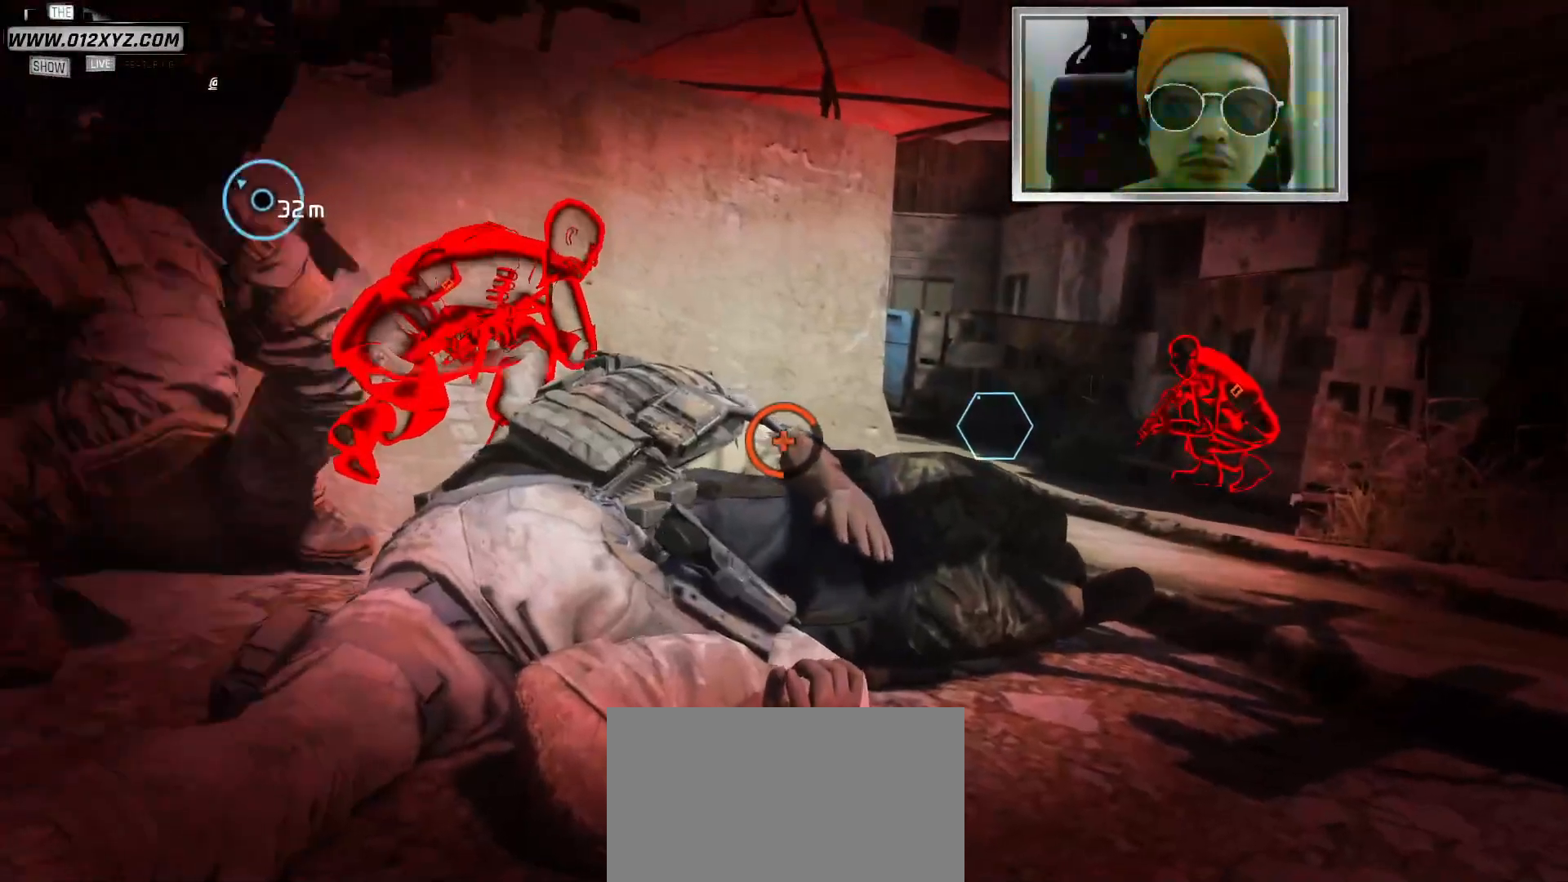
{"keys": [], "mouse": [], "events": [[333, "f", "up"]]}
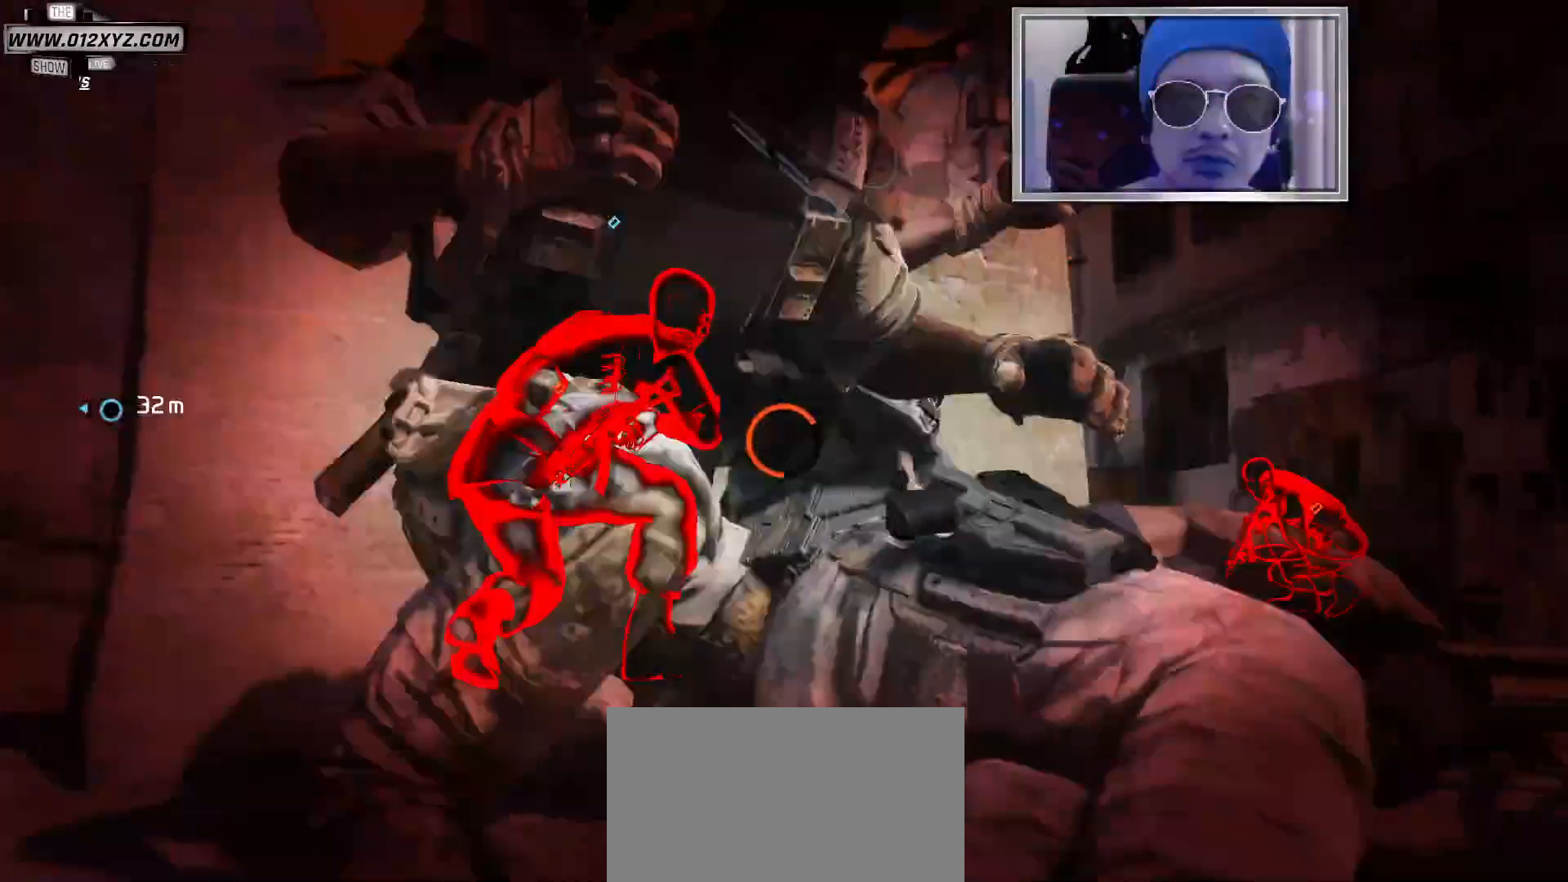
{"keys": [], "mouse": [], "events": []}
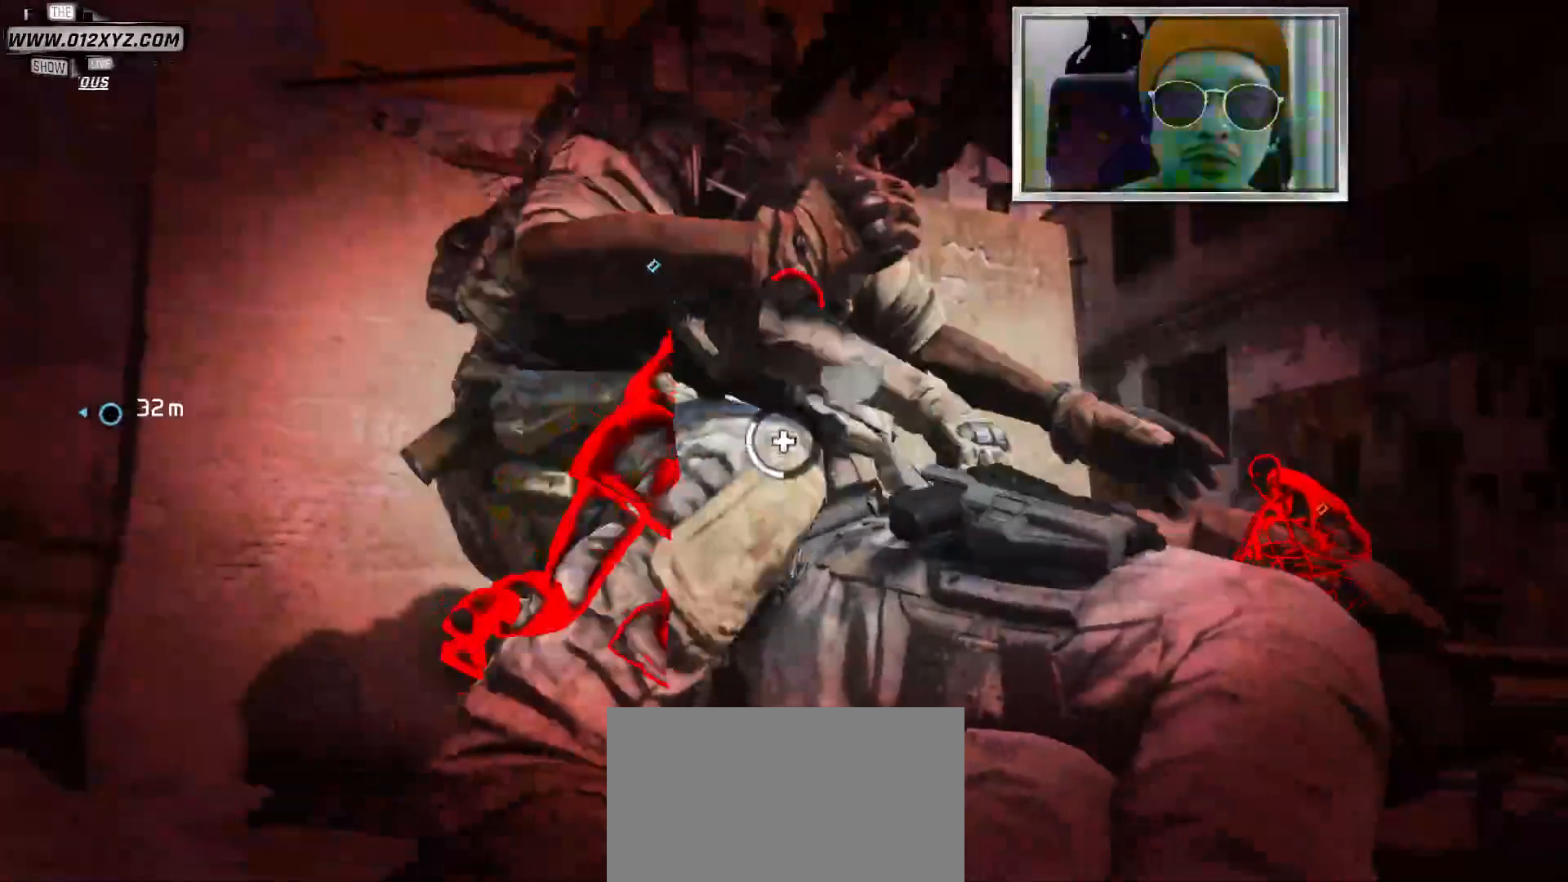
{"keys": [], "mouse": [], "events": []}
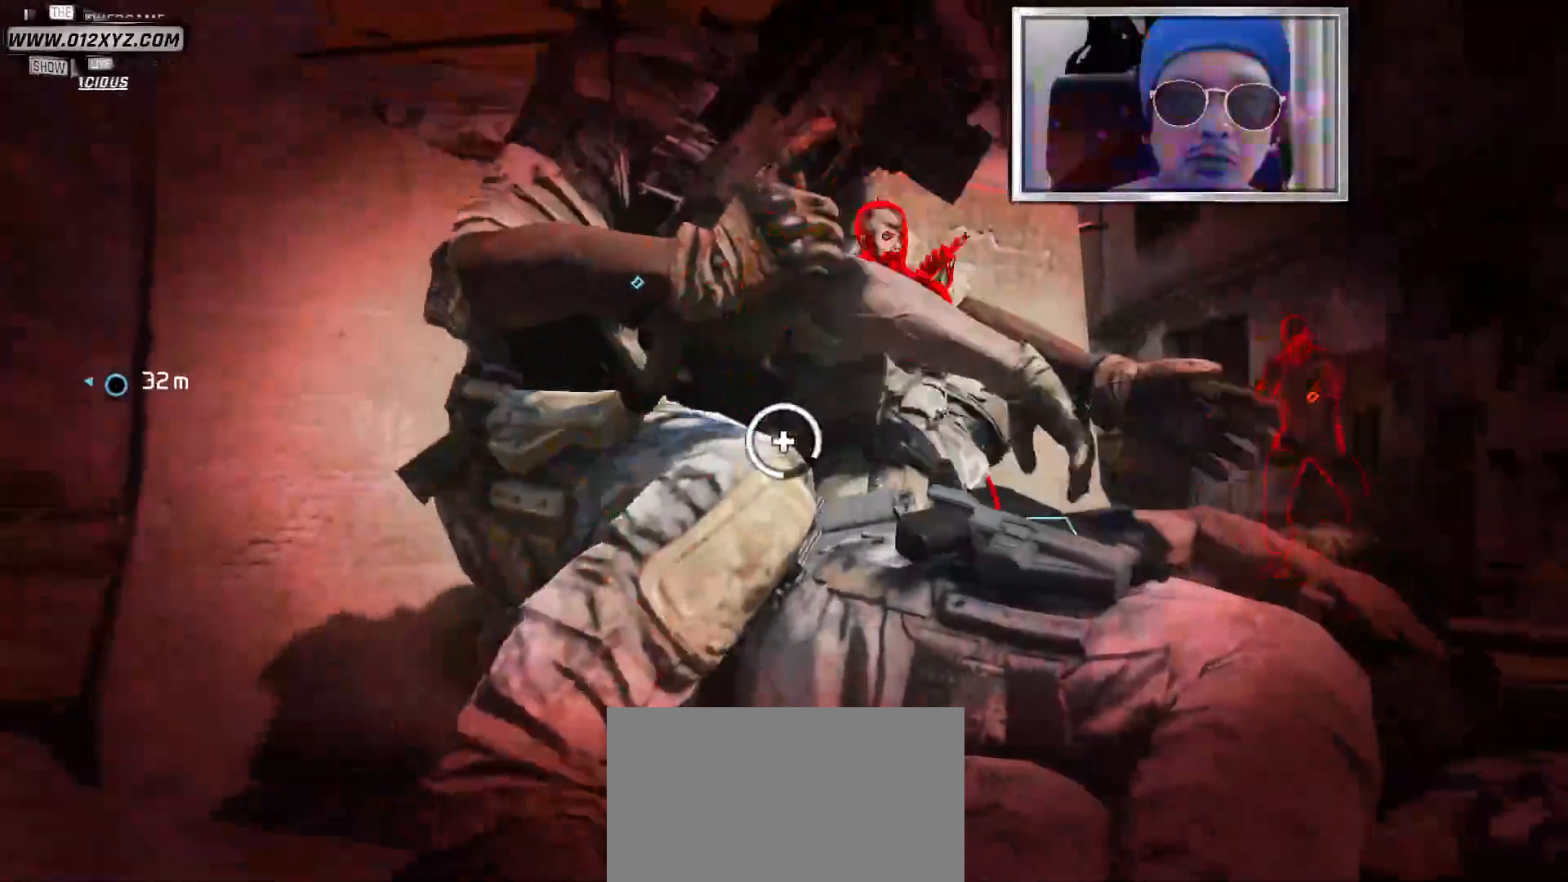
{"keys": [], "mouse": [], "events": []}
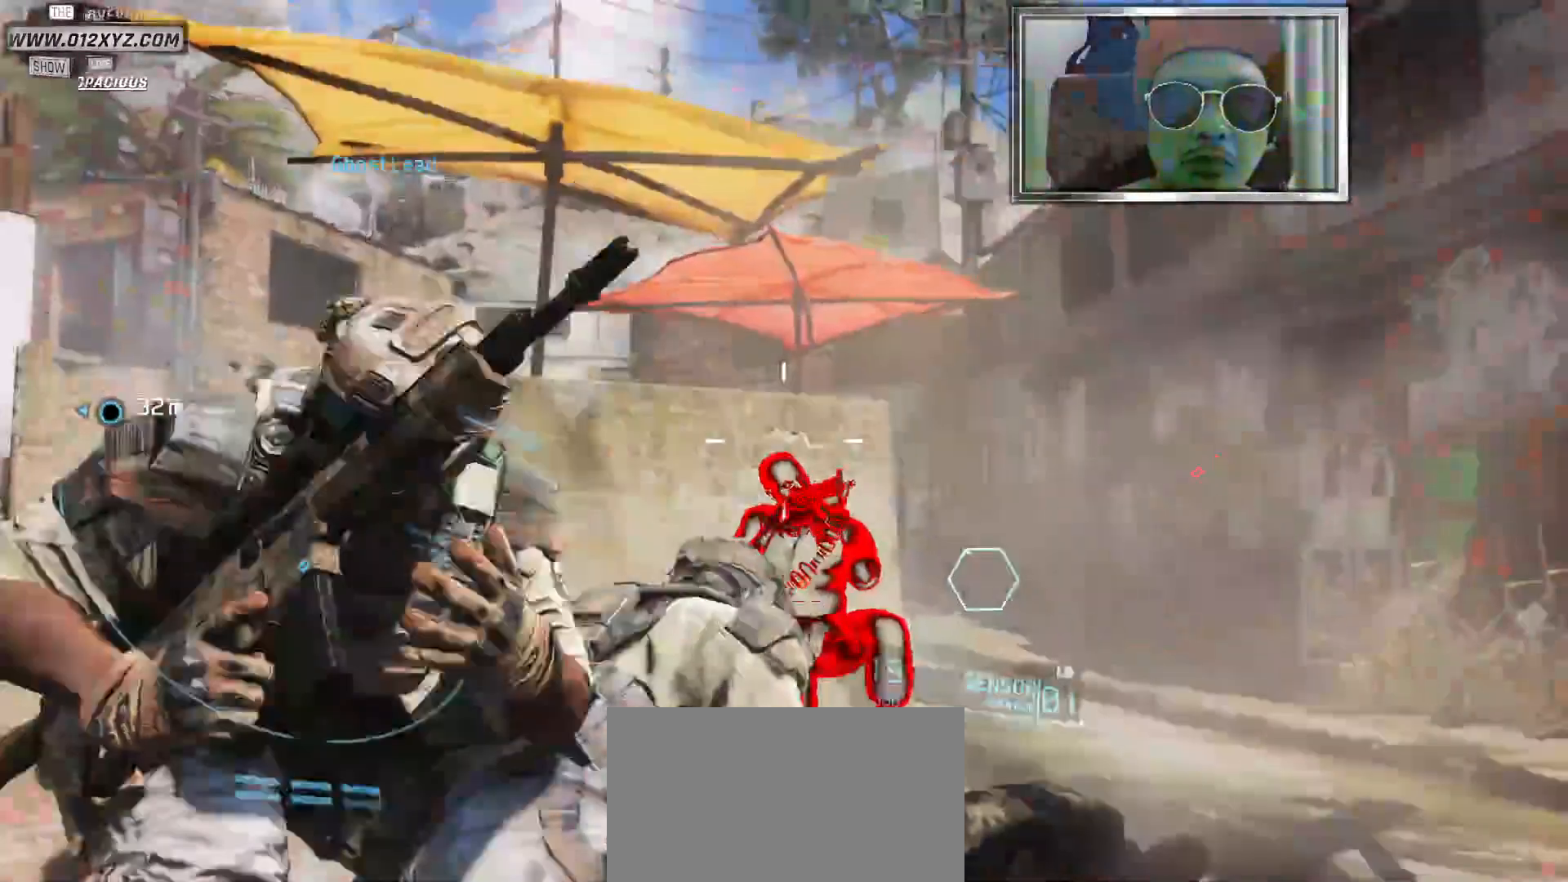
{"keys": [], "mouse": [], "events": []}
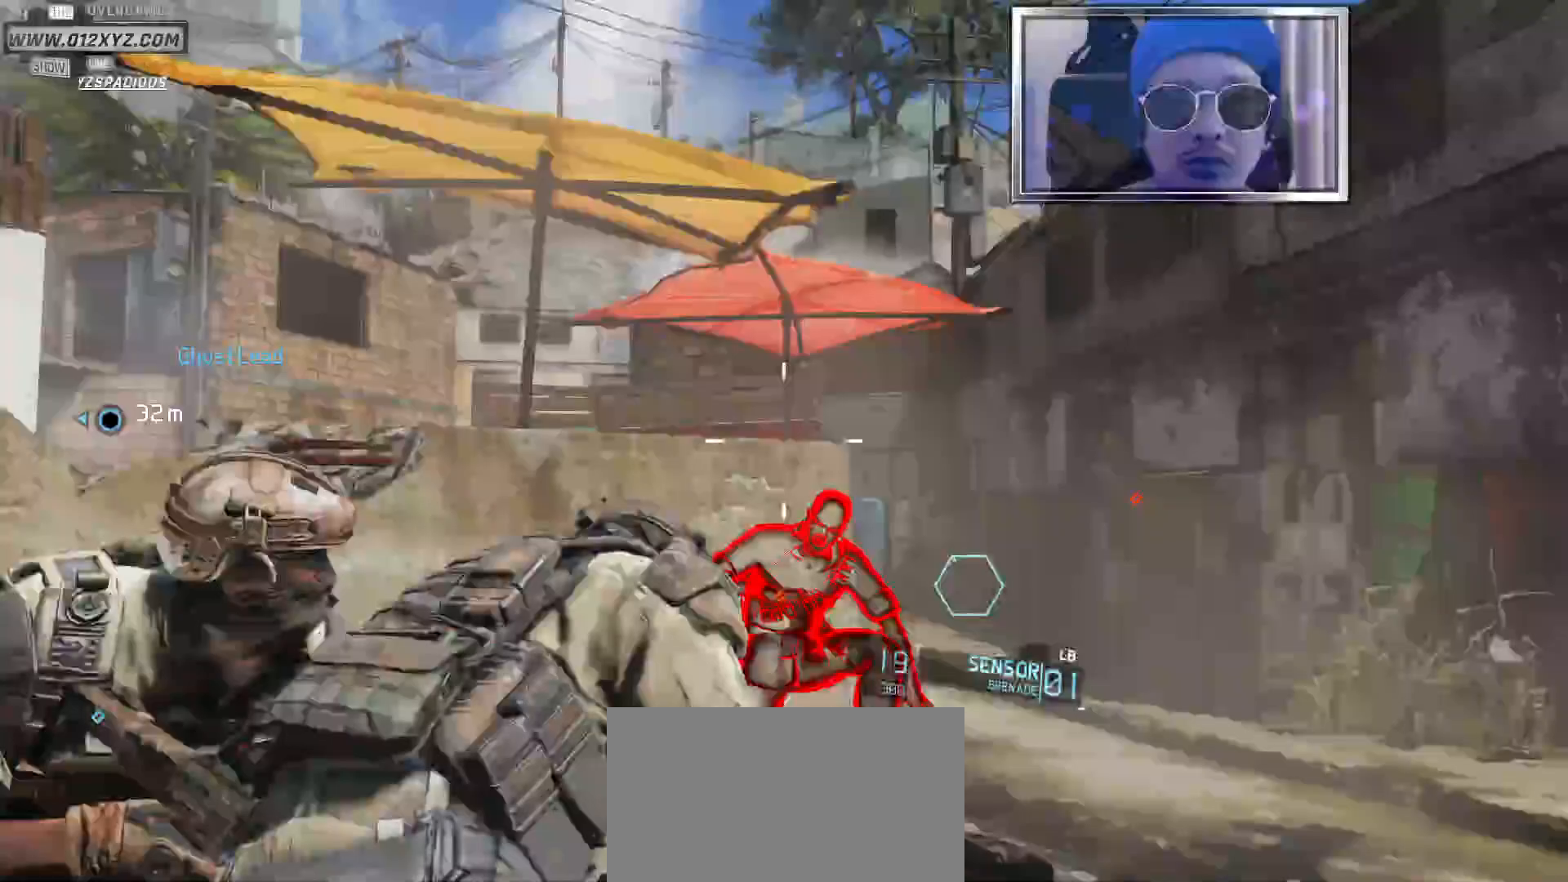
{"keys": [], "mouse": [], "events": []}
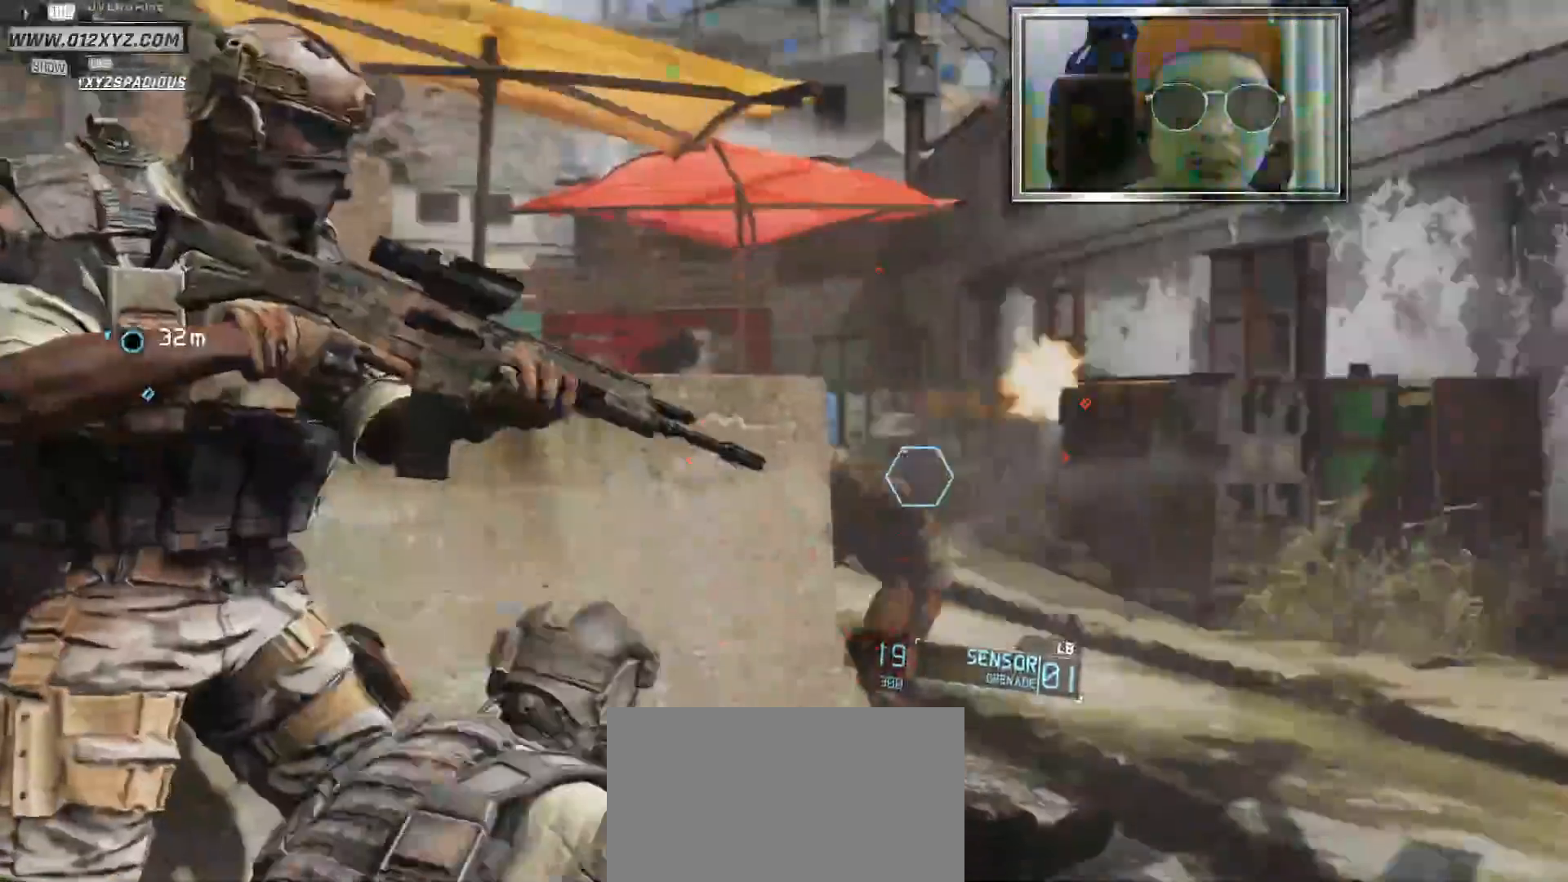
{"keys": [], "mouse": ["left", "right"], "events": [[200, "mouse_right", "down"], [467, "mouse_left", "down"]]}
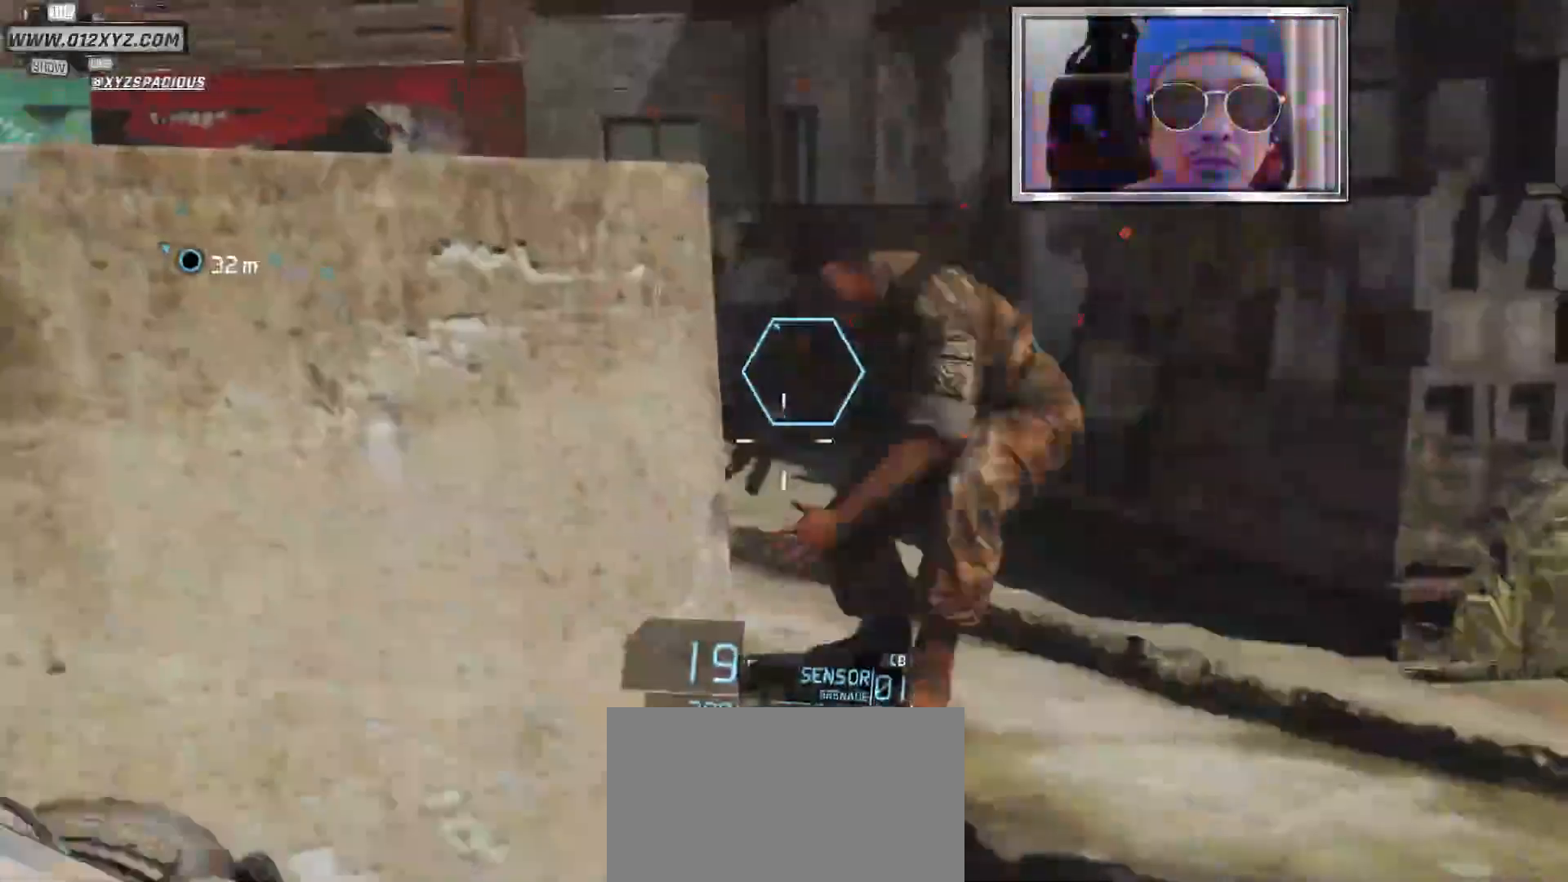
{"keys": [], "mouse": ["left", "right"], "events": []}
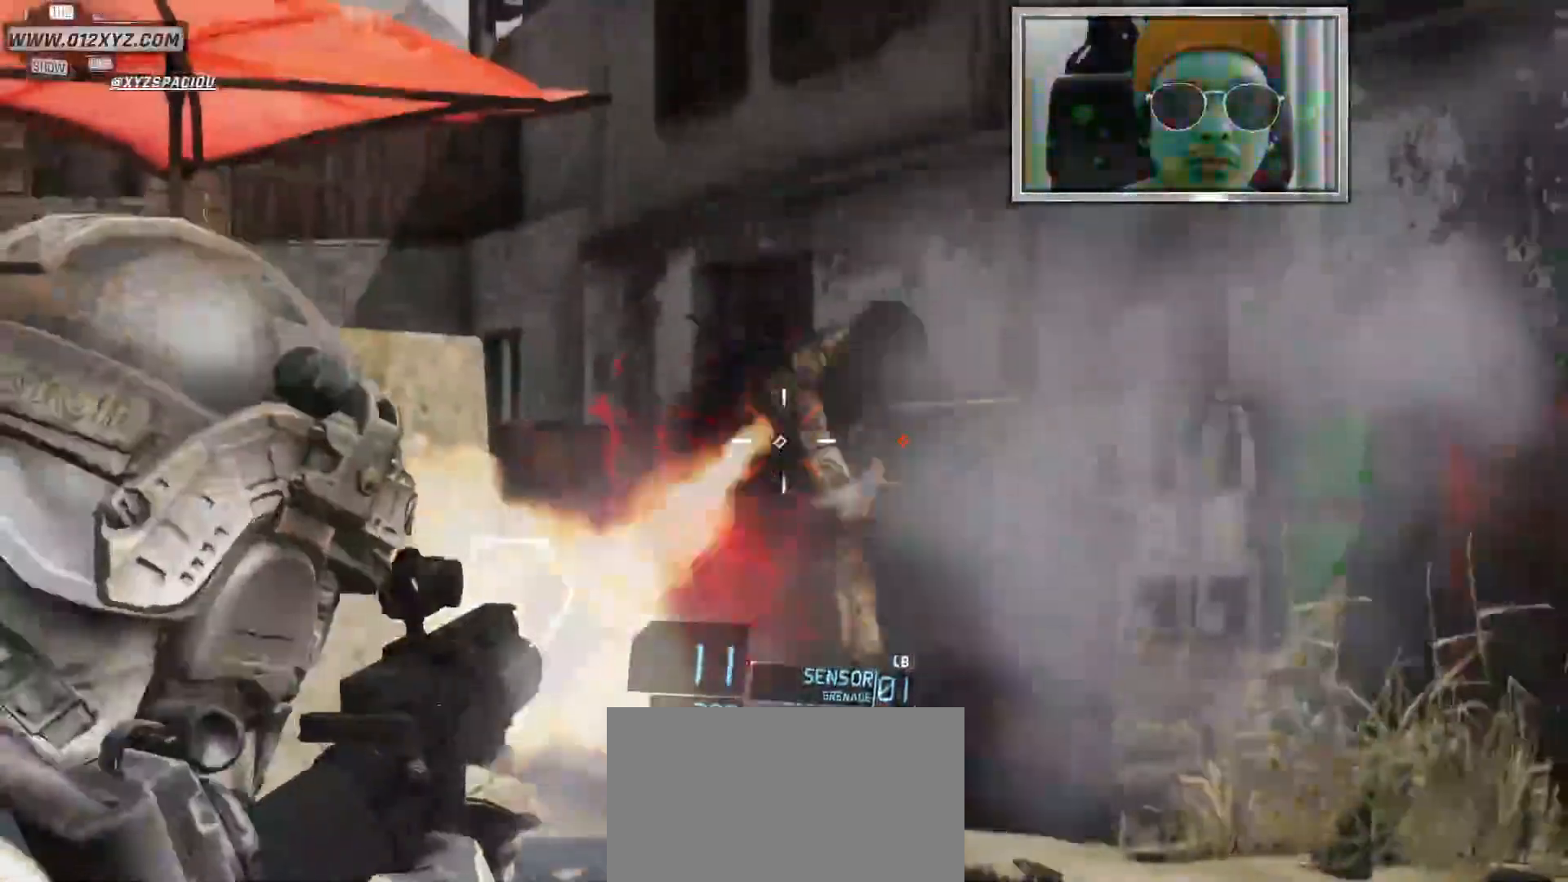
{"keys": [], "mouse": ["right"], "events": [[100, "mouse_left", "up"], [100, "mouse_right", "up"], [467, "mouse_right", "down"]]}
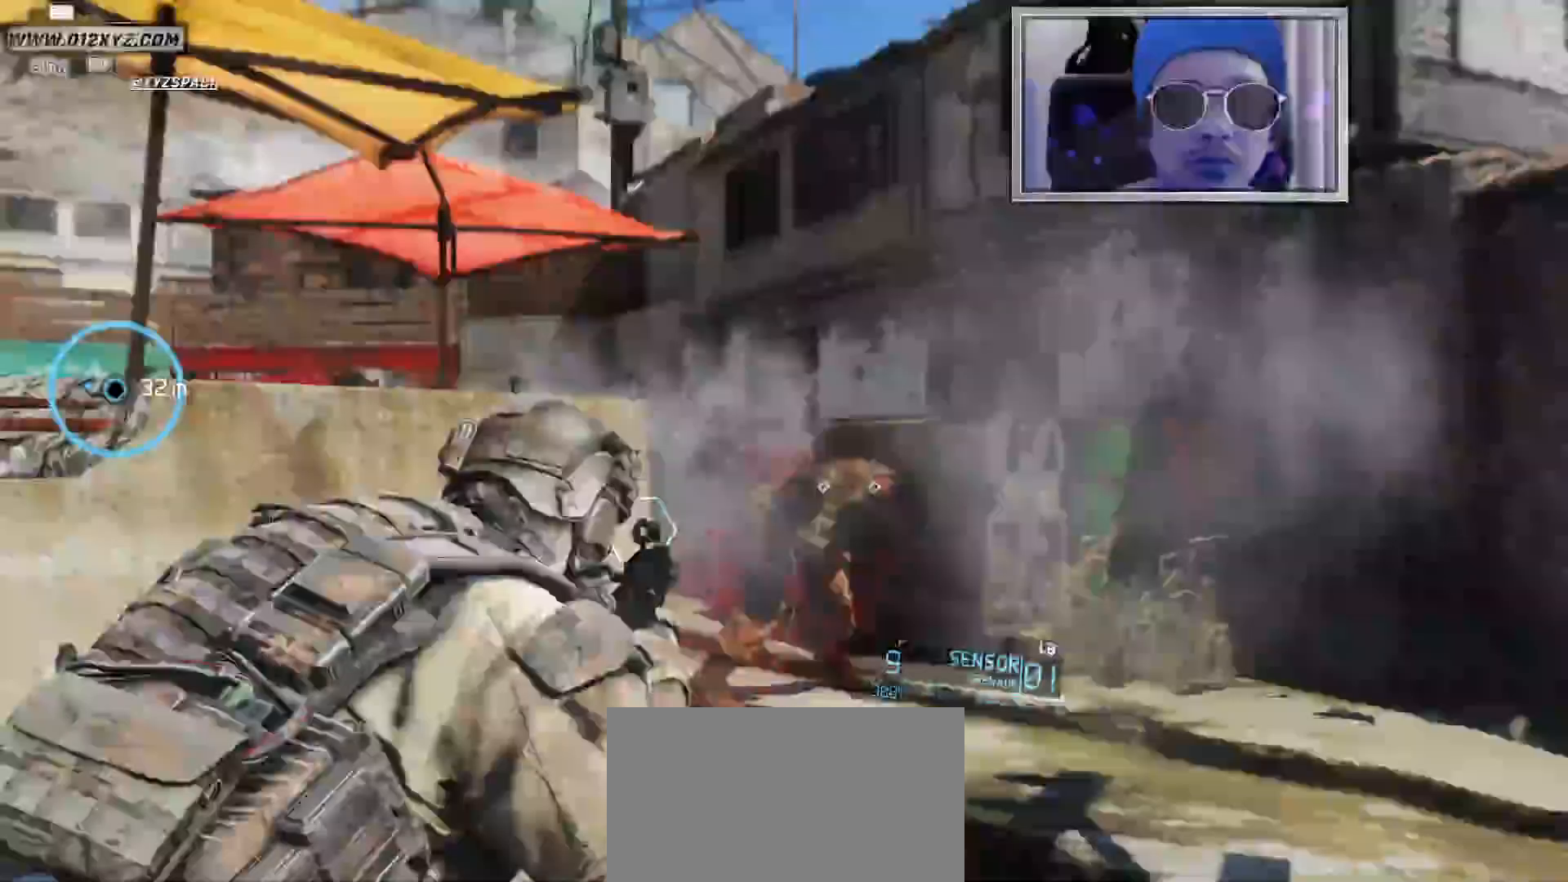
{"keys": [], "mouse": ["left", "right"], "events": [[333, "mouse_left", "down"]]}
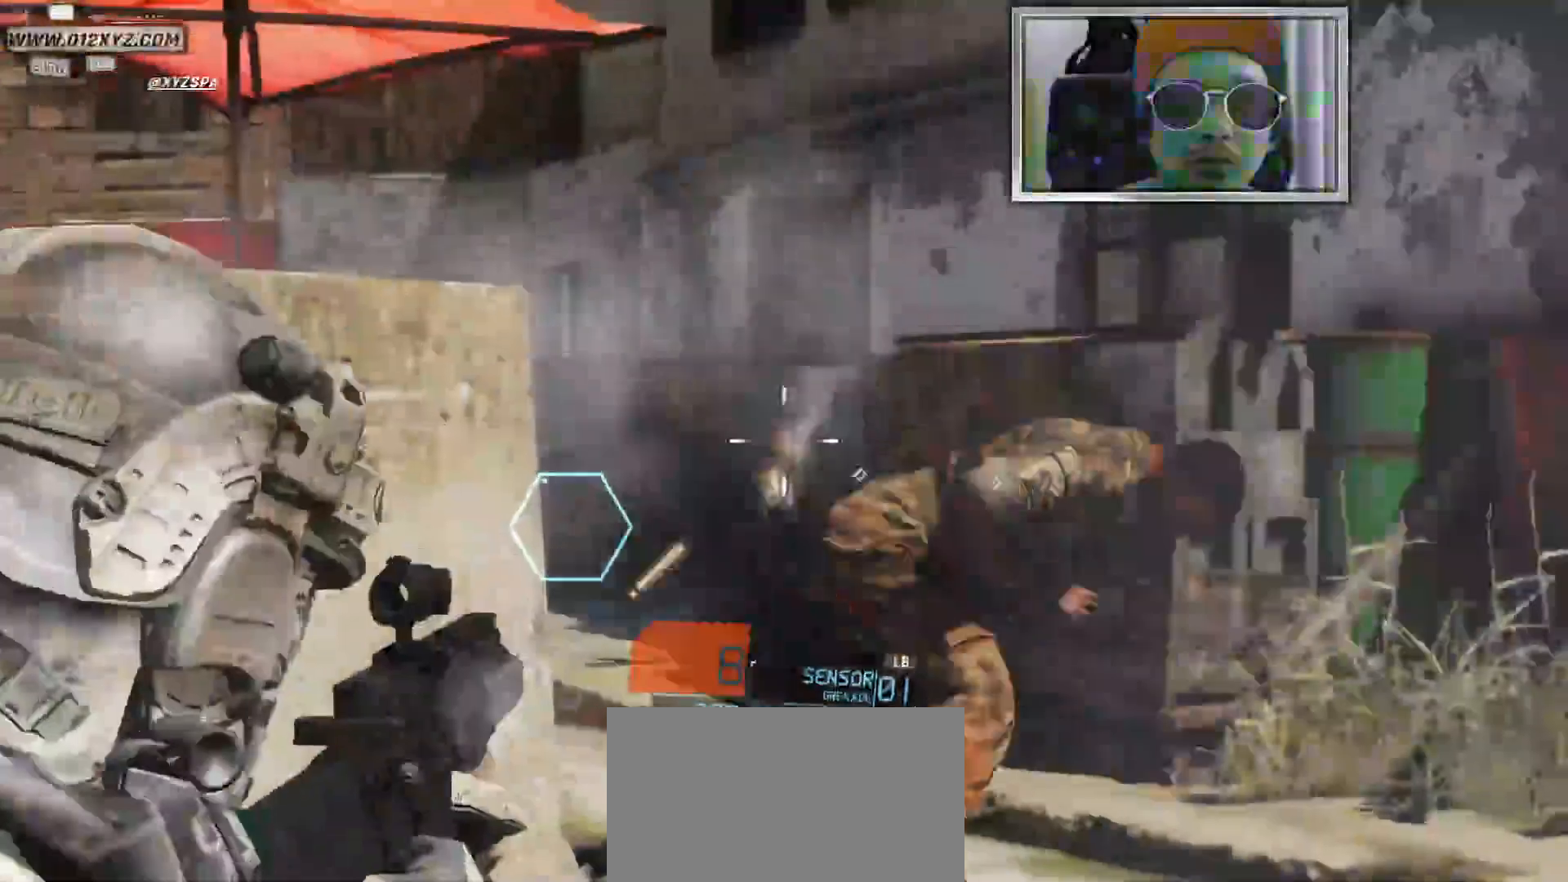
{"keys": [], "mouse": ["left", "right"], "events": [[67, "mouse_left", "up"], [133, "mouse_left", "down"]]}
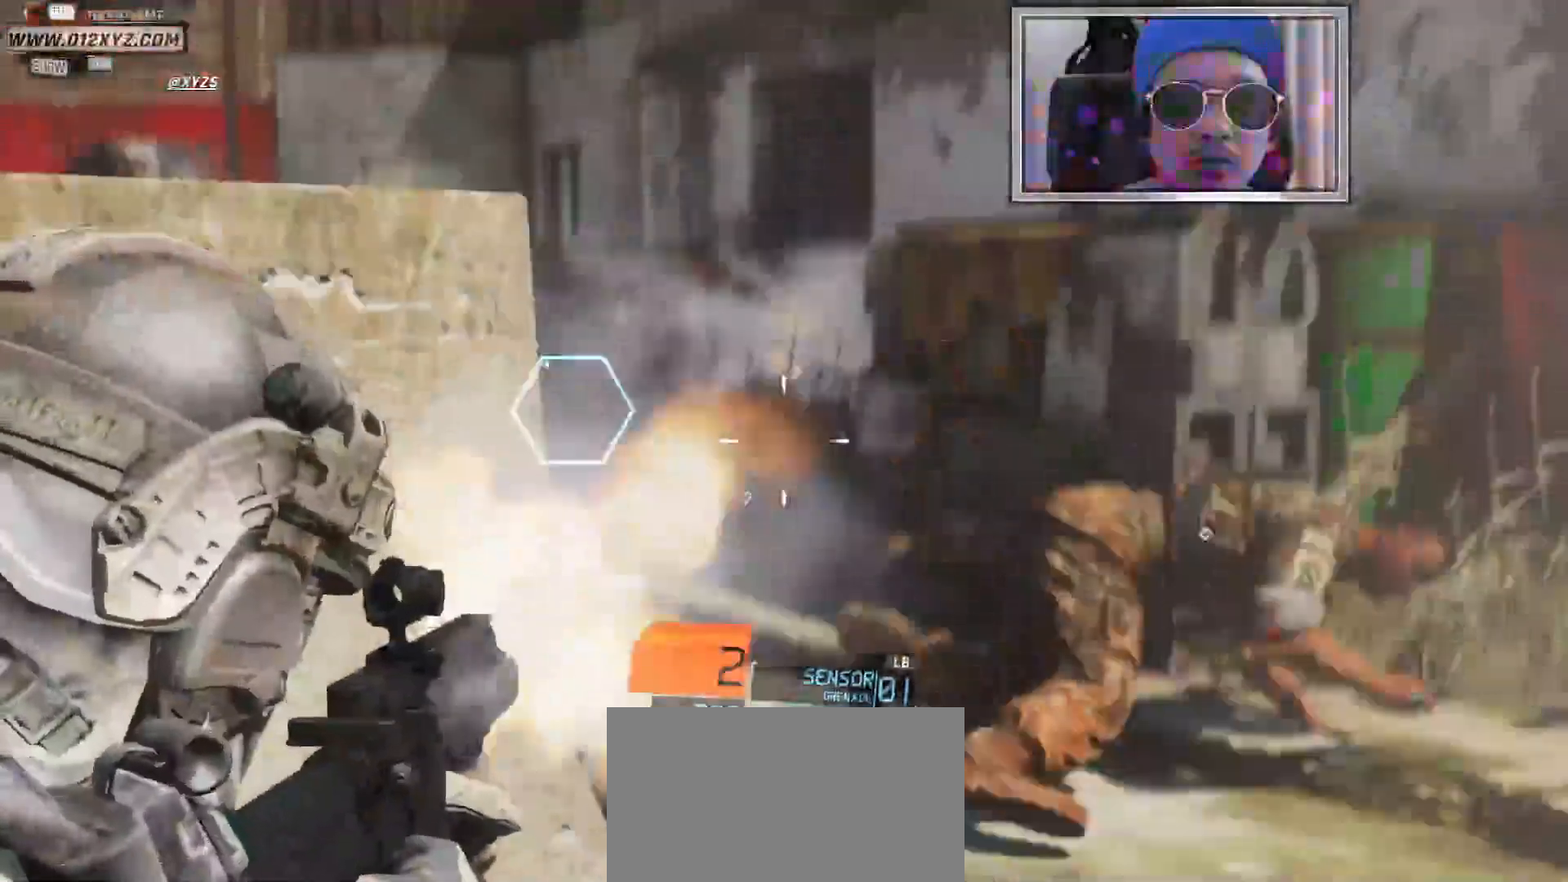
{"keys": [], "mouse": [], "events": [[67, "mouse_left", "up"], [400, "mouse_right", "up"]]}
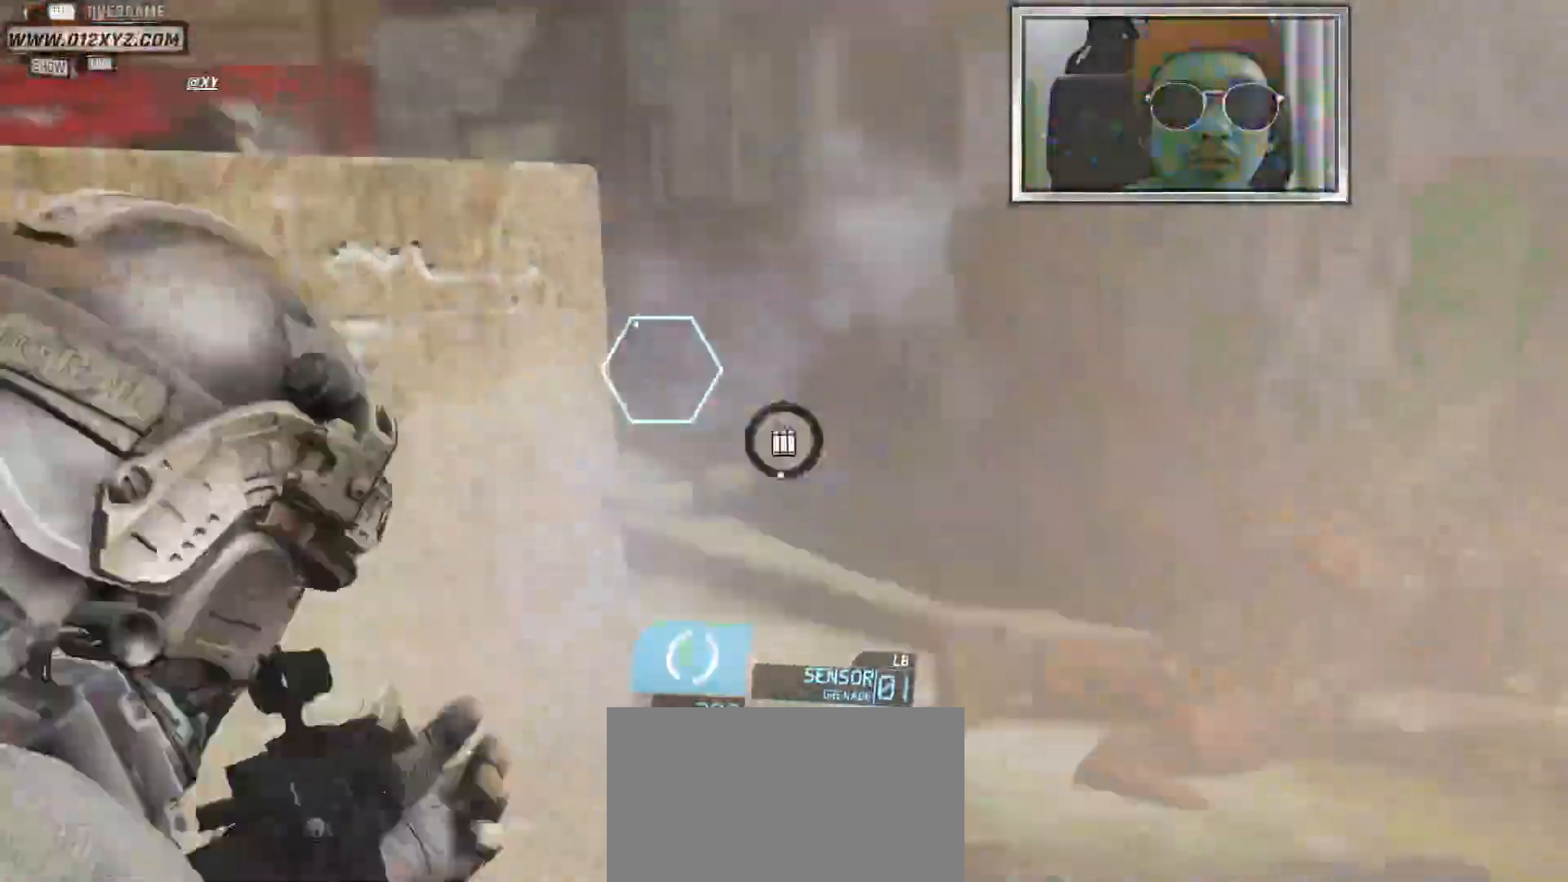
{"keys": [], "mouse": [], "events": []}
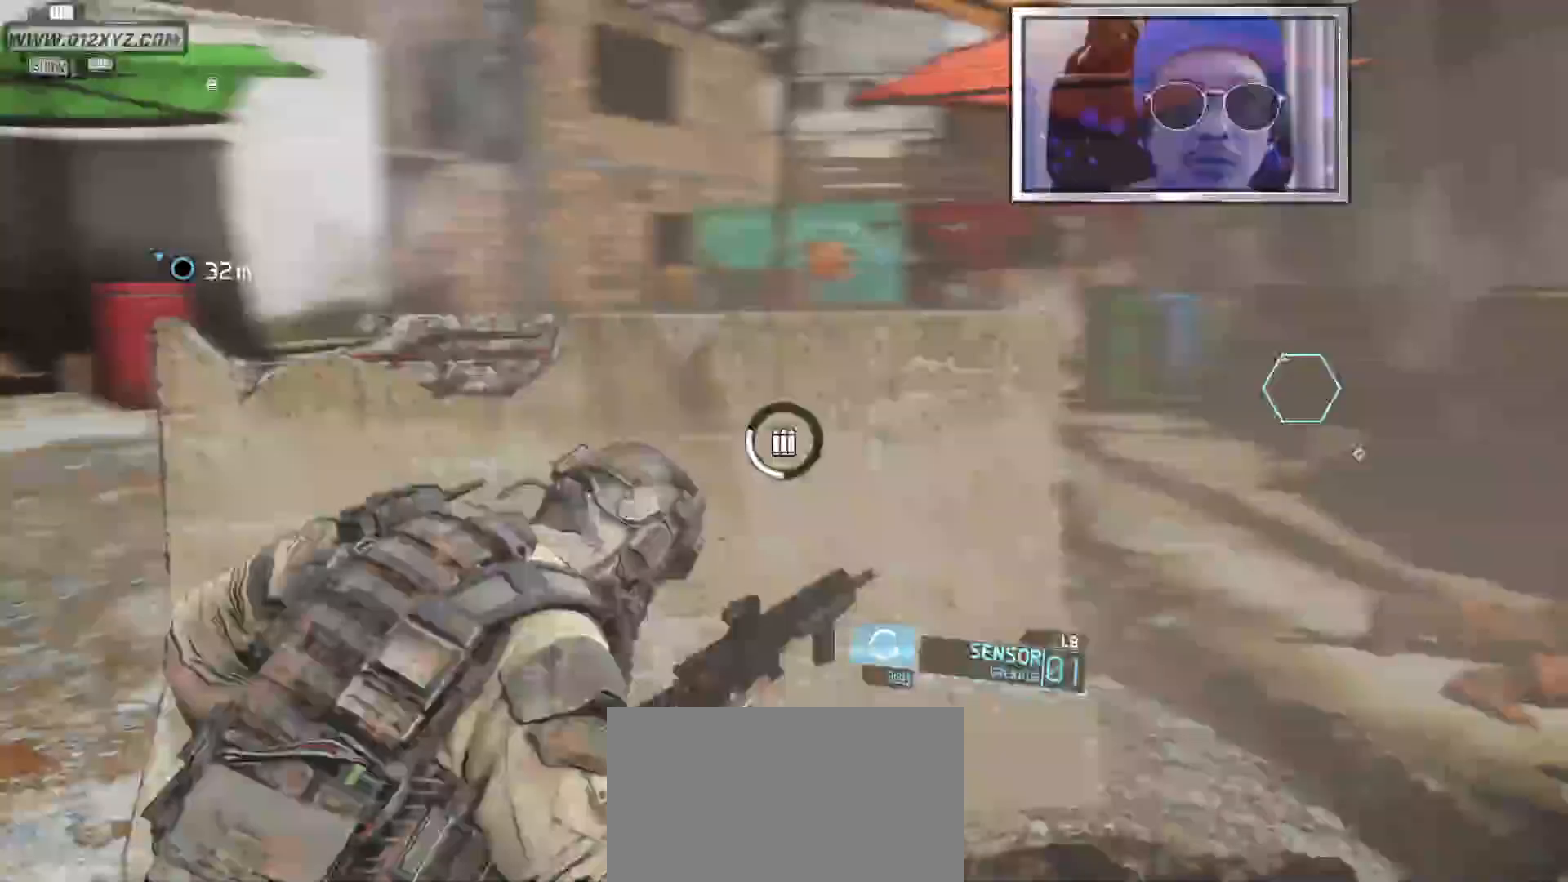
{"keys": [], "mouse": [], "events": [[267, "f", "down"], [433, "f", "up"]]}
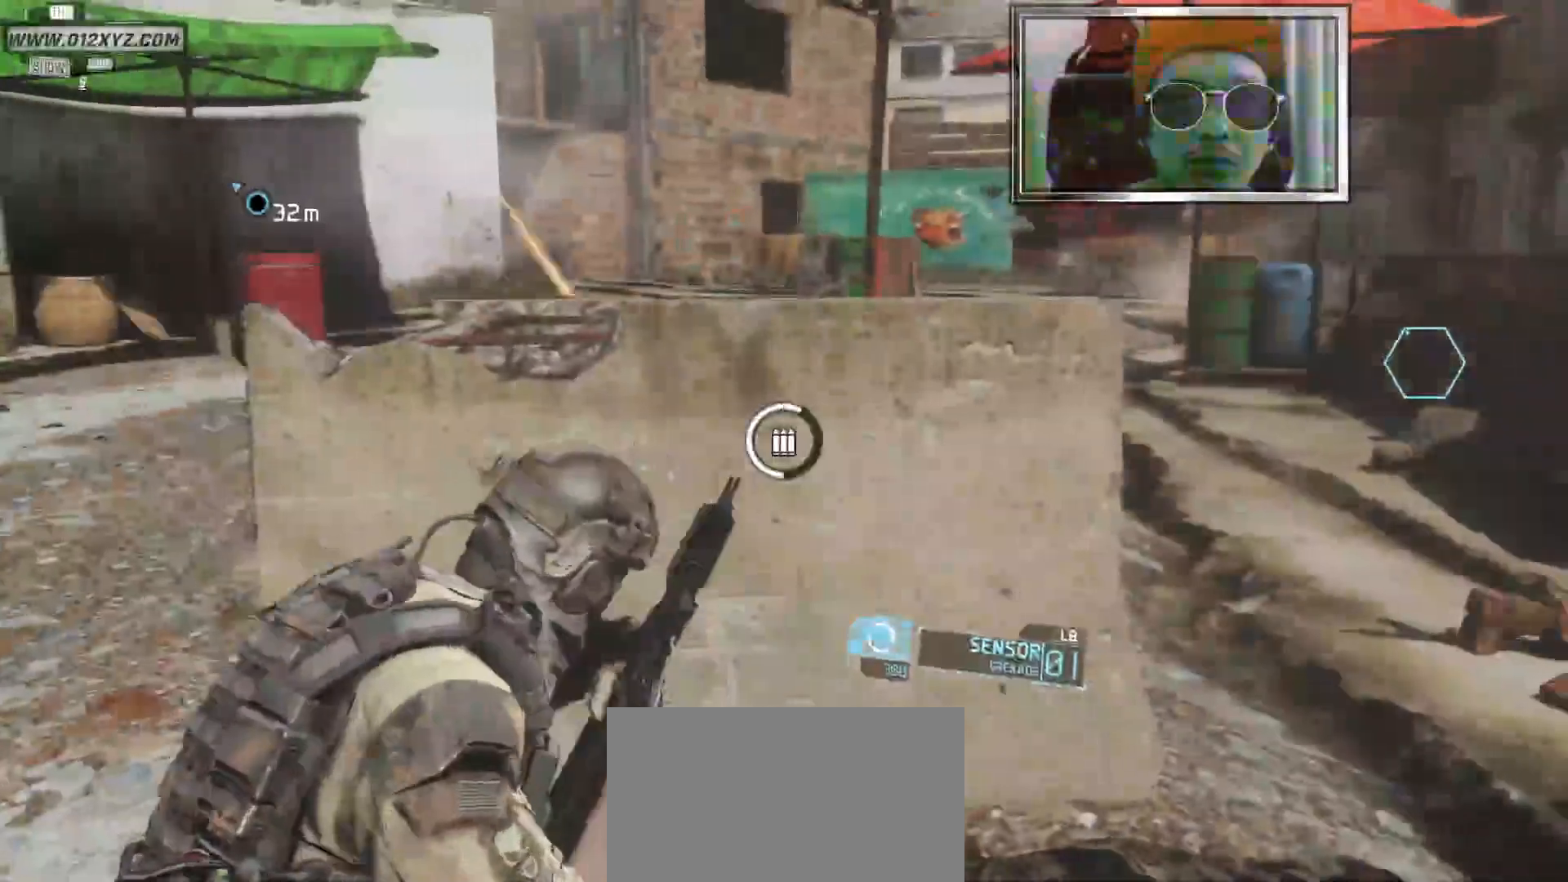
{"keys": ["w"], "mouse": [], "events": [[333, "w", "down"]]}
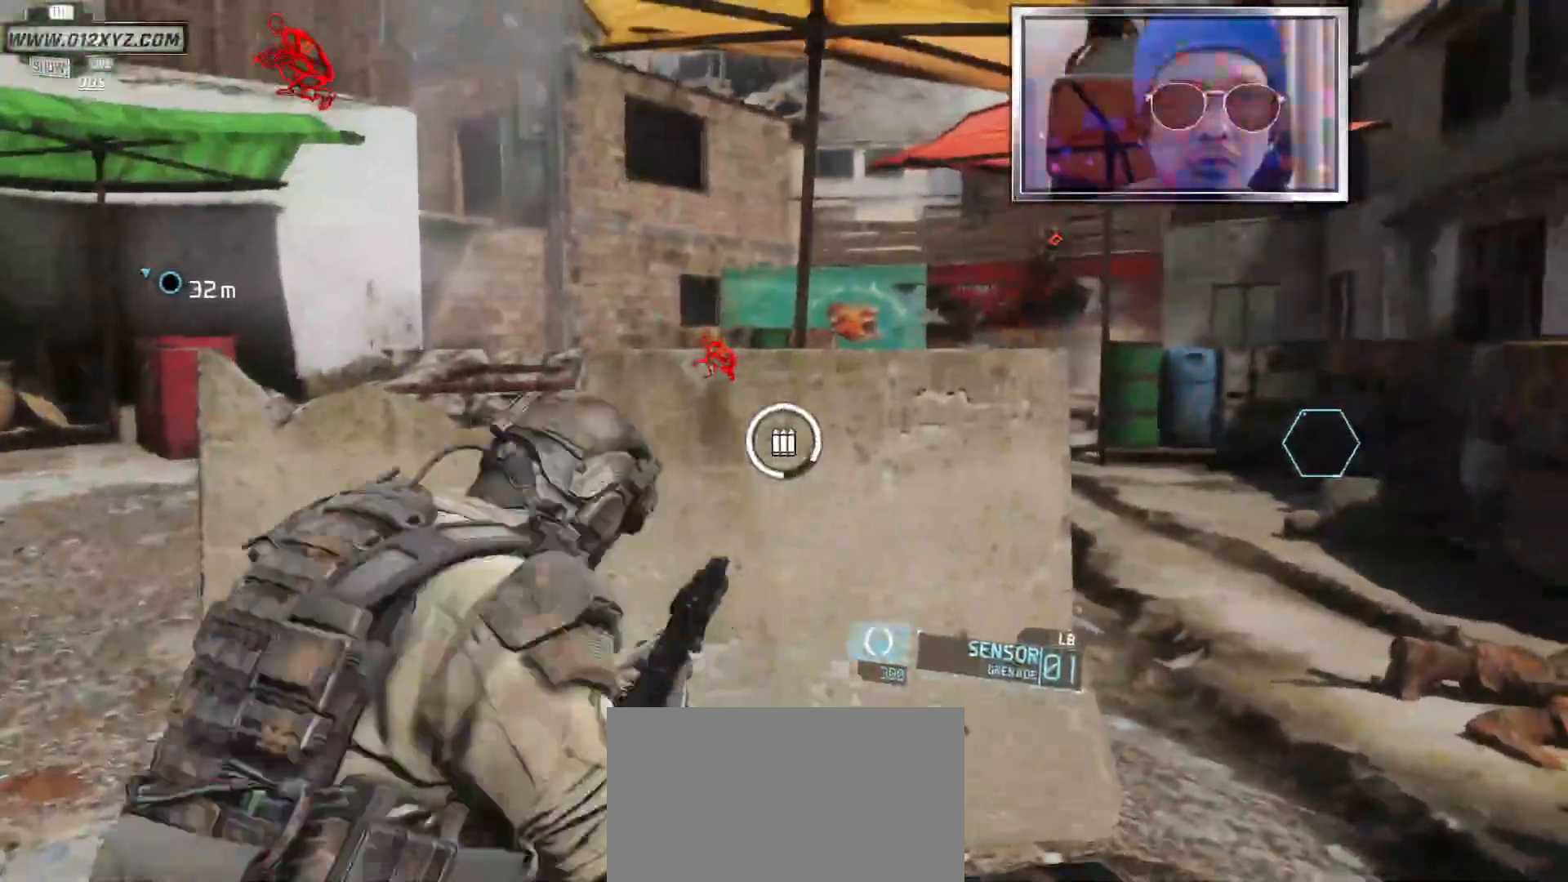
{"keys": [], "mouse": [], "events": [[200, "w", "up"]]}
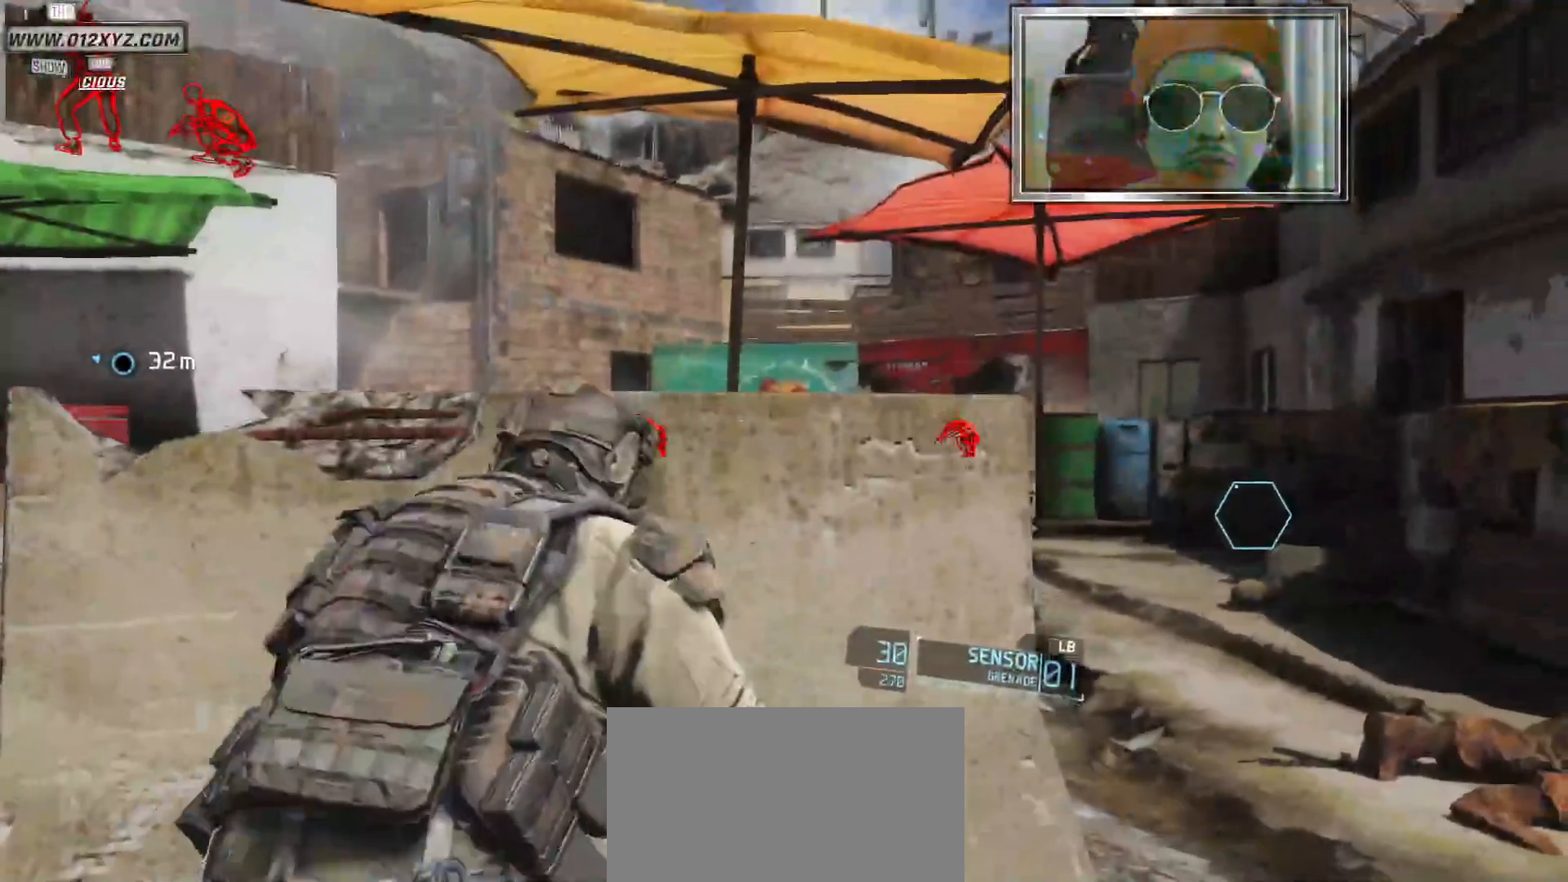
{"keys": [], "mouse": [], "events": []}
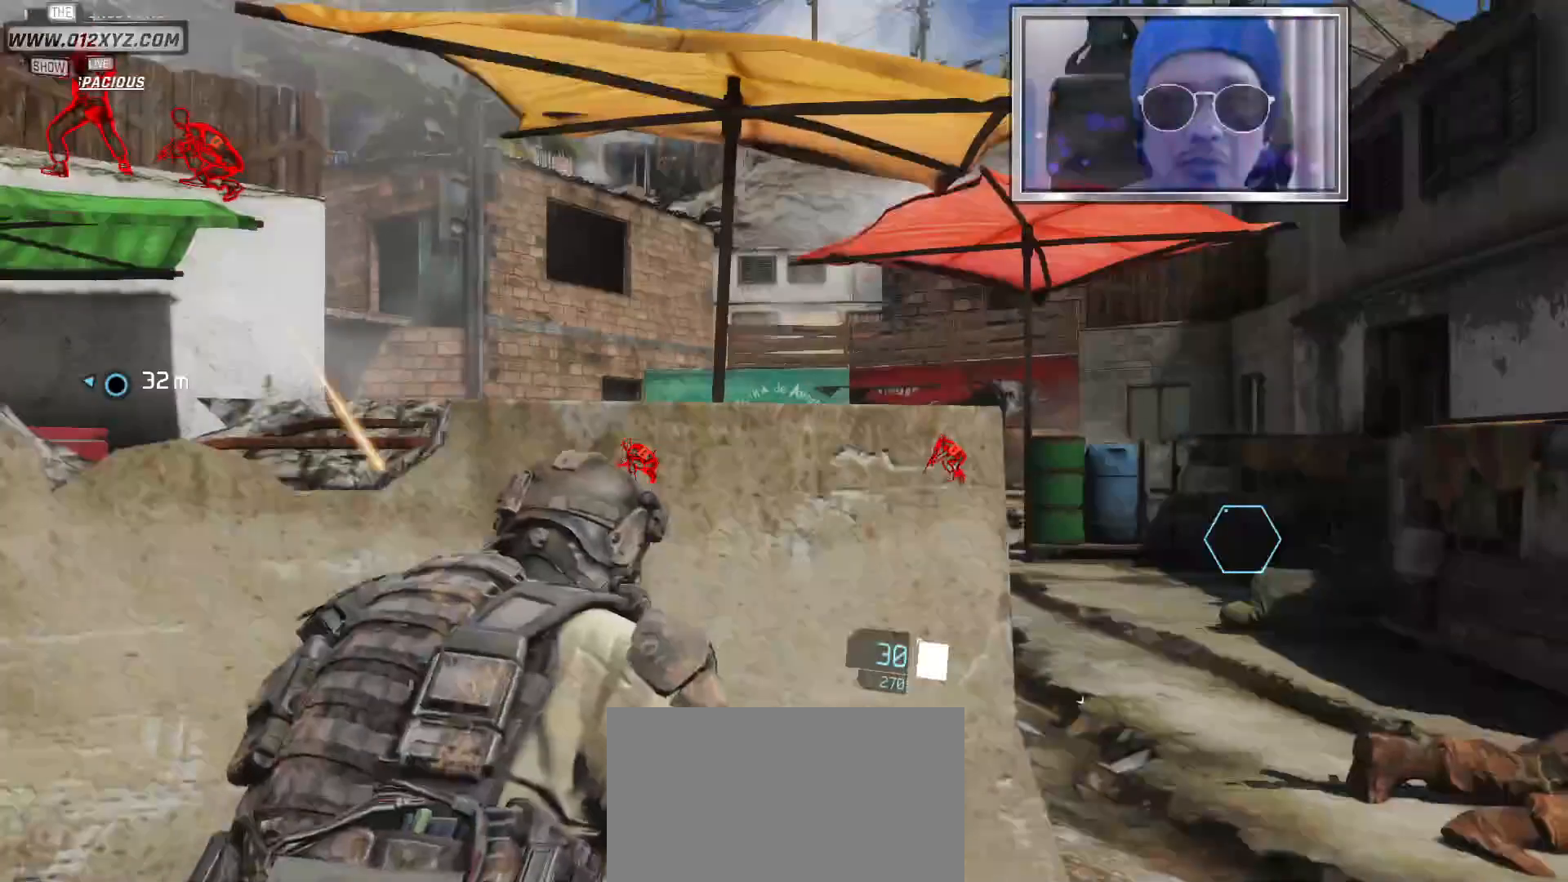
{"keys": [], "mouse": [], "events": []}
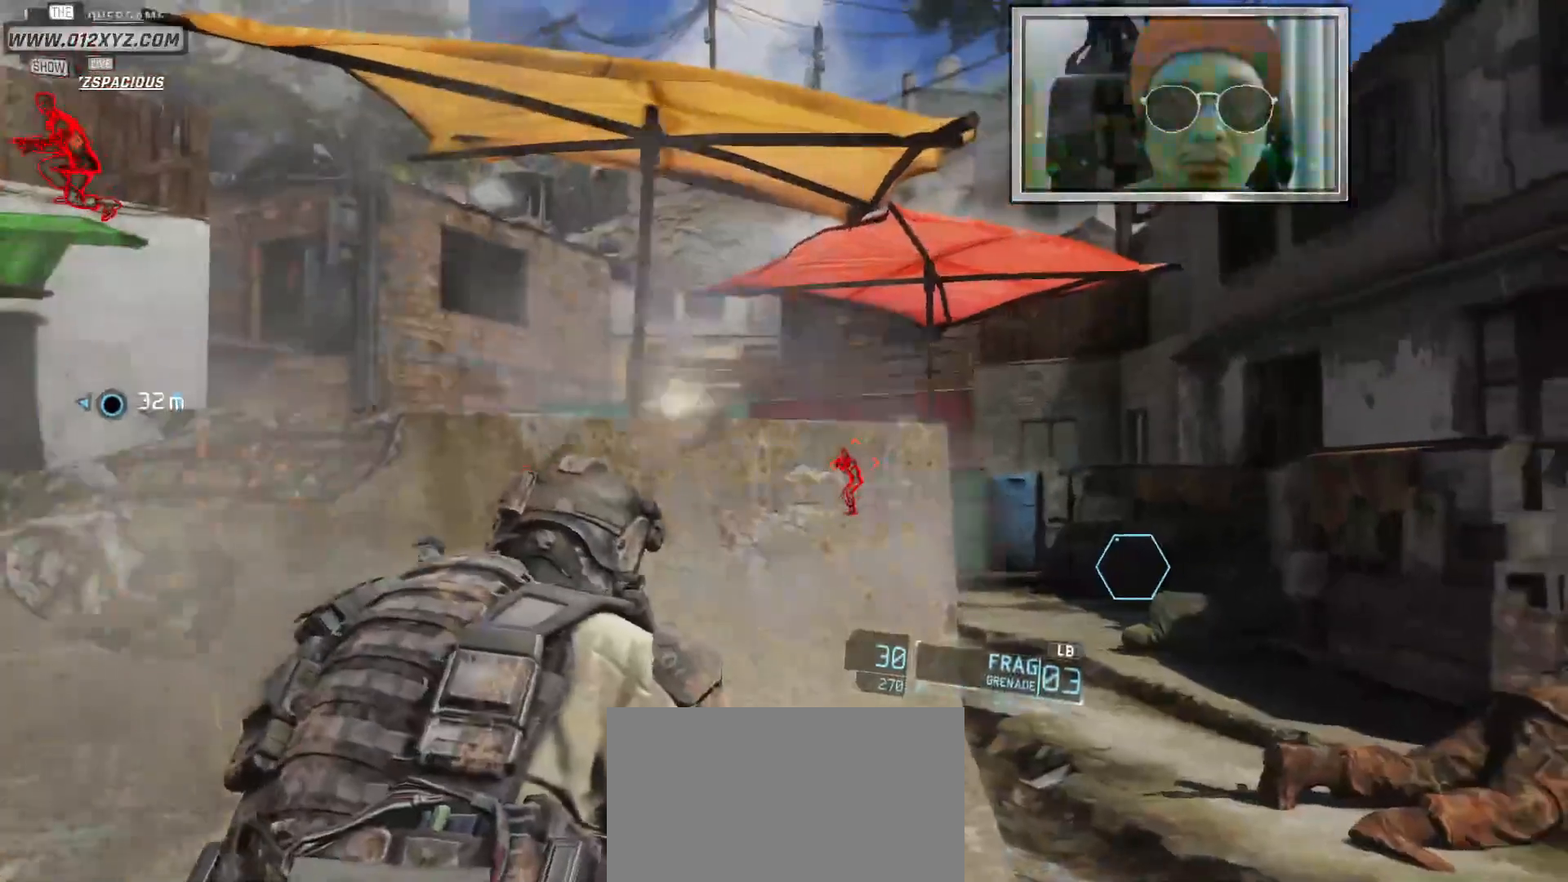
{"keys": ["f"], "mouse": [], "events": [[200, "f", "down"]]}
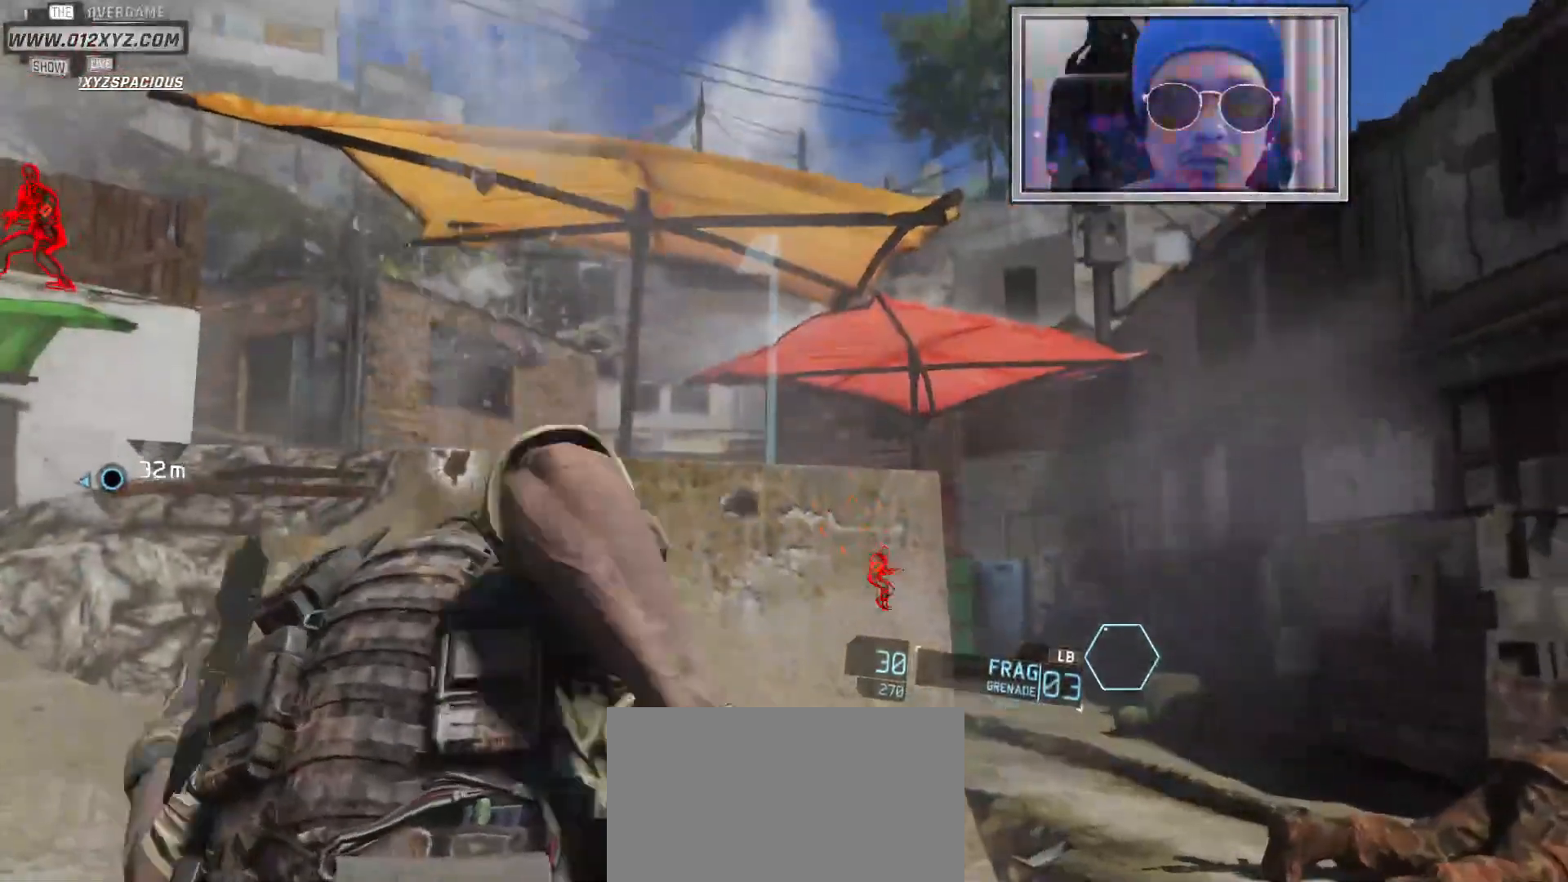
{"keys": [], "mouse": [], "events": [[467, "f", "up"]]}
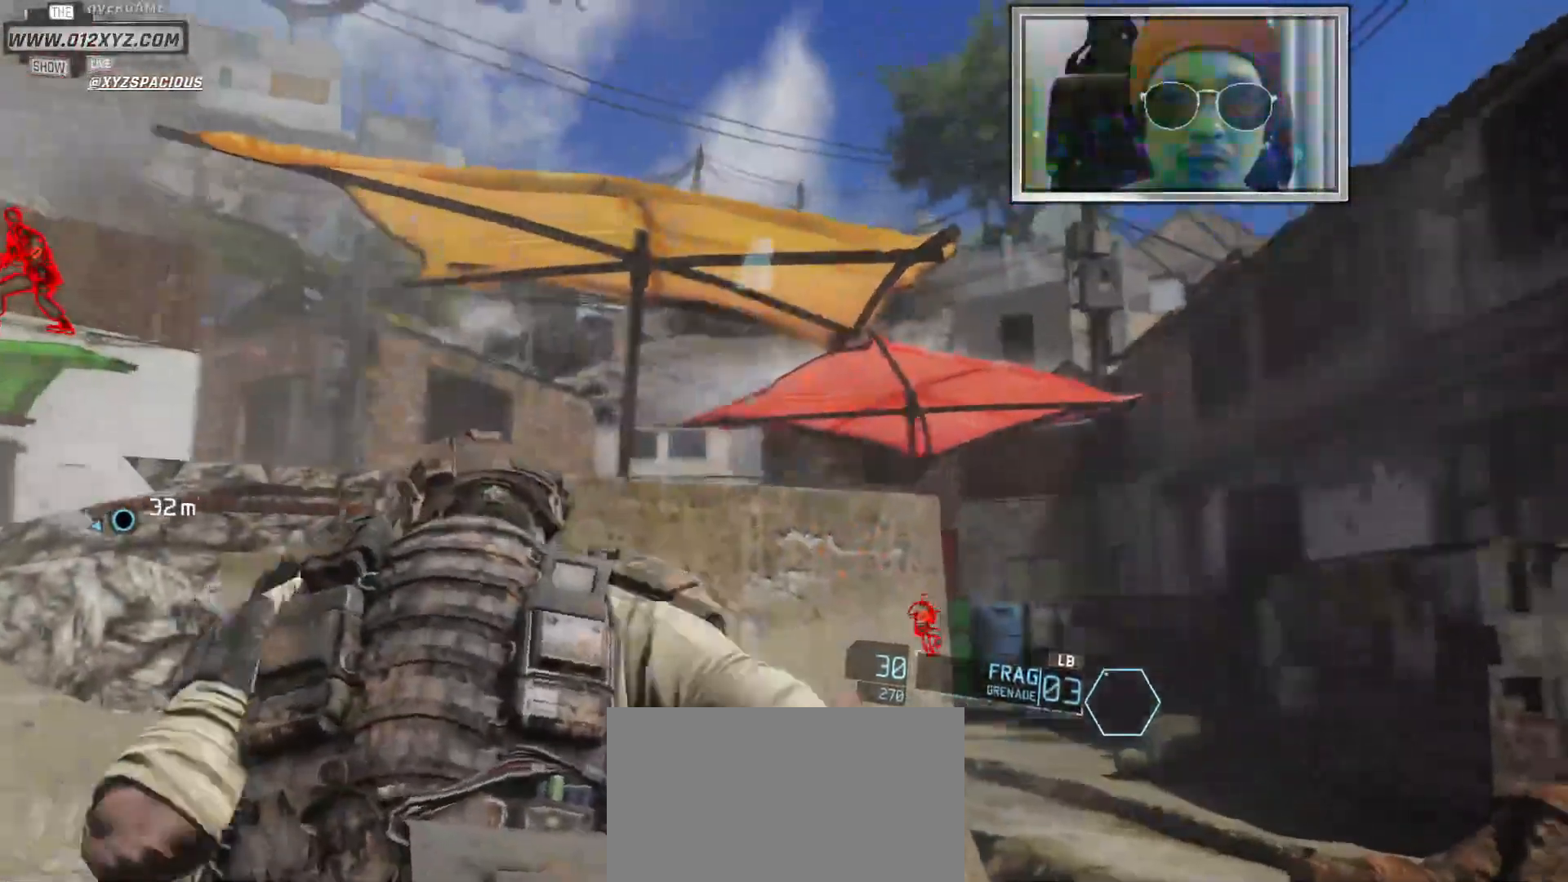
{"keys": [], "mouse": [], "events": []}
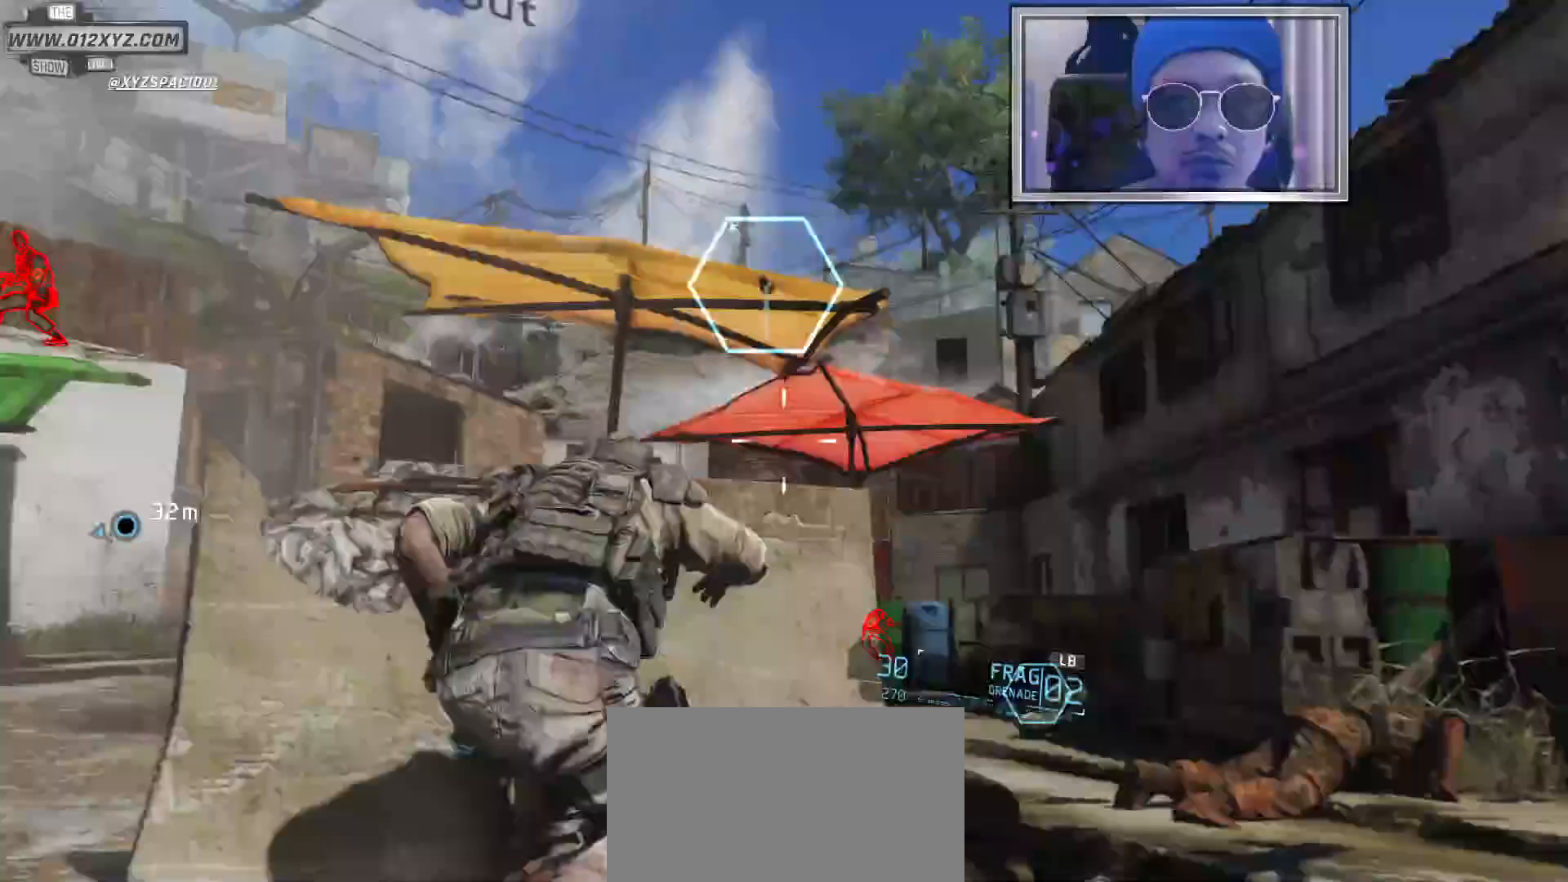
{"keys": [], "mouse": [], "events": []}
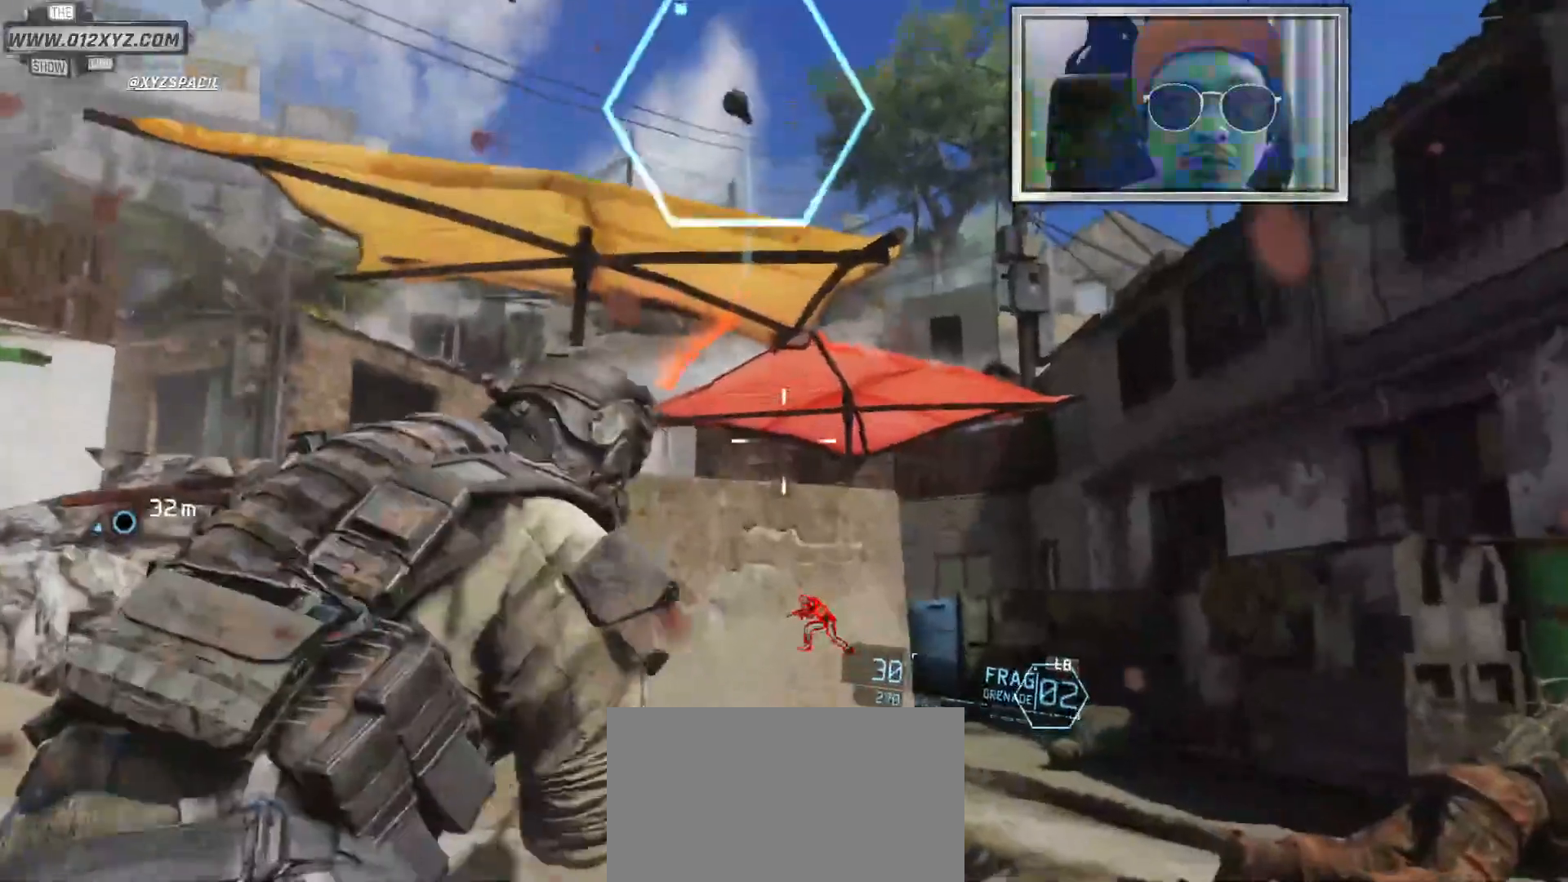
{"keys": ["a", "w"], "mouse": [], "events": [[100, "a", "down"], [467, "w", "down"]]}
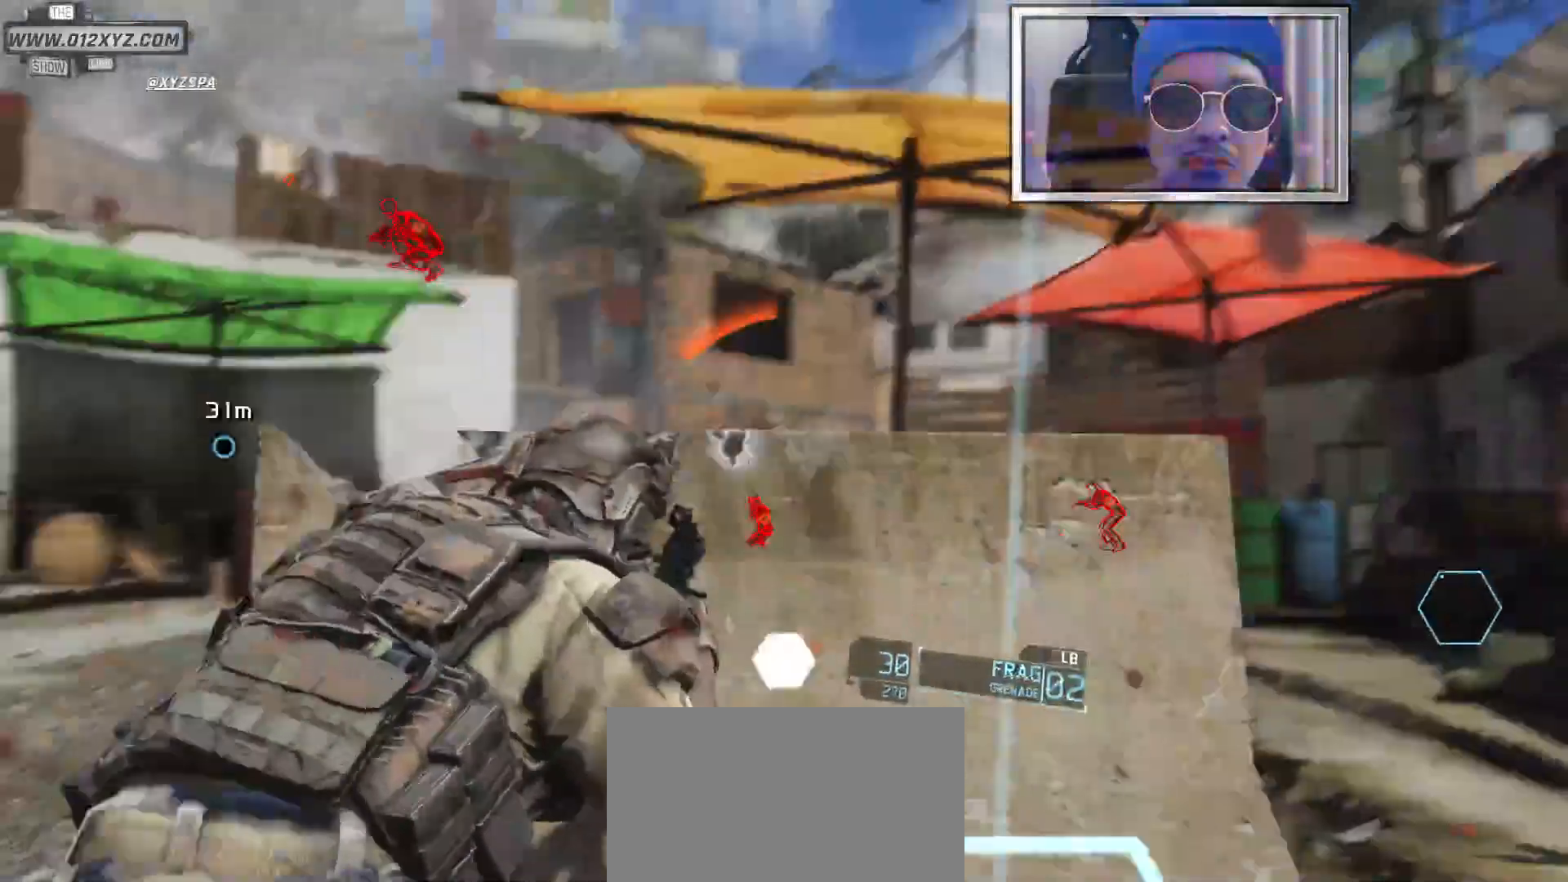
{"keys": ["shift", "w"], "mouse": [], "events": [[33, "a", "up"], [167, "shift", "down"]]}
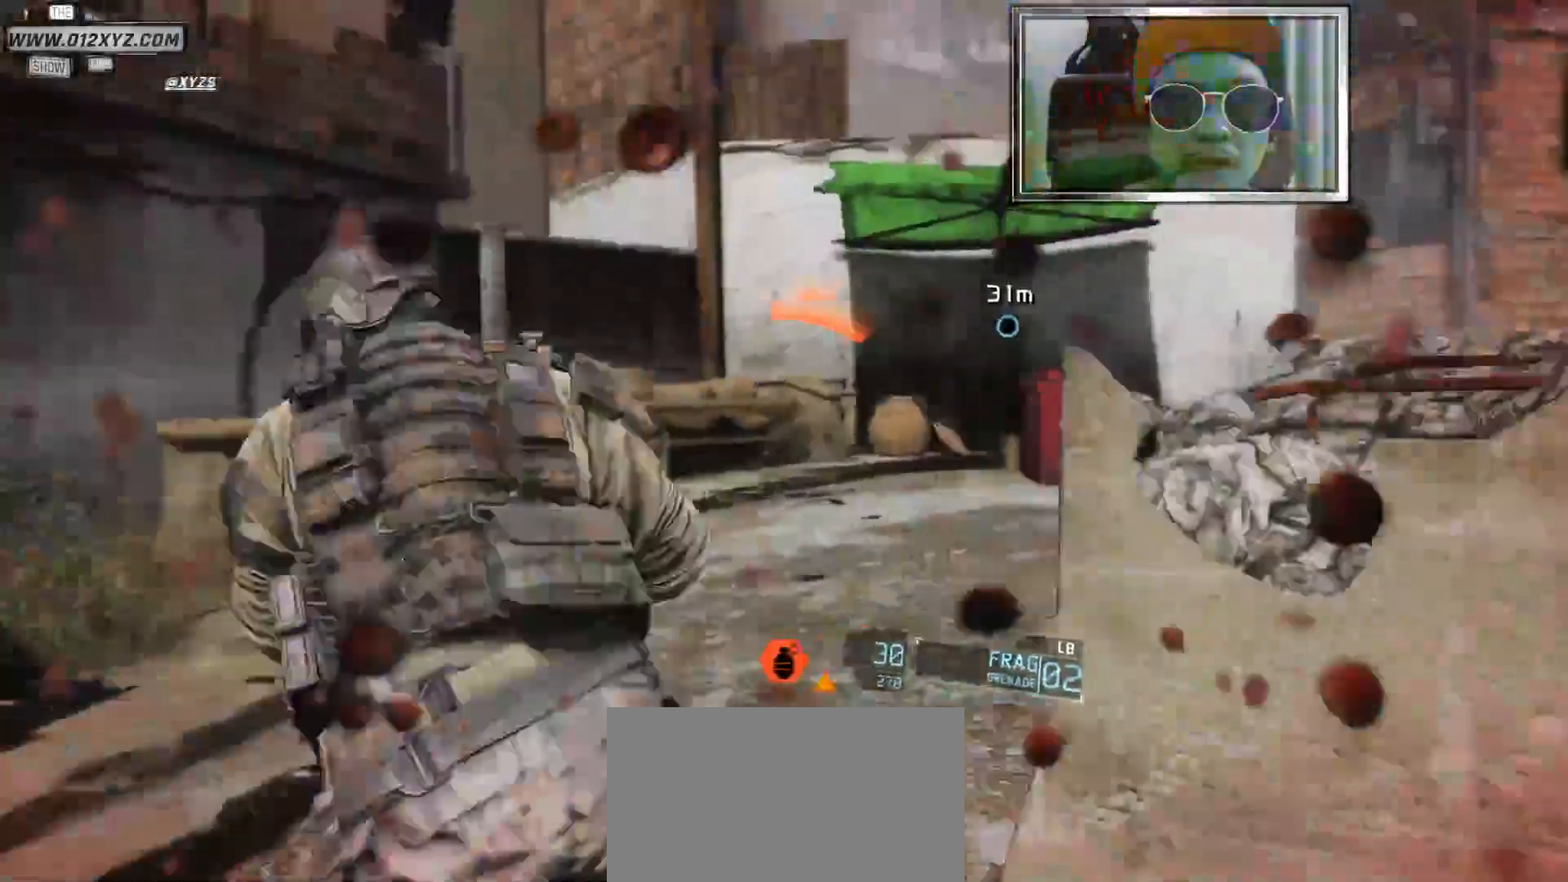
{"keys": ["shift", "space", "w"], "mouse": [], "events": [[433, "space", "down"]]}
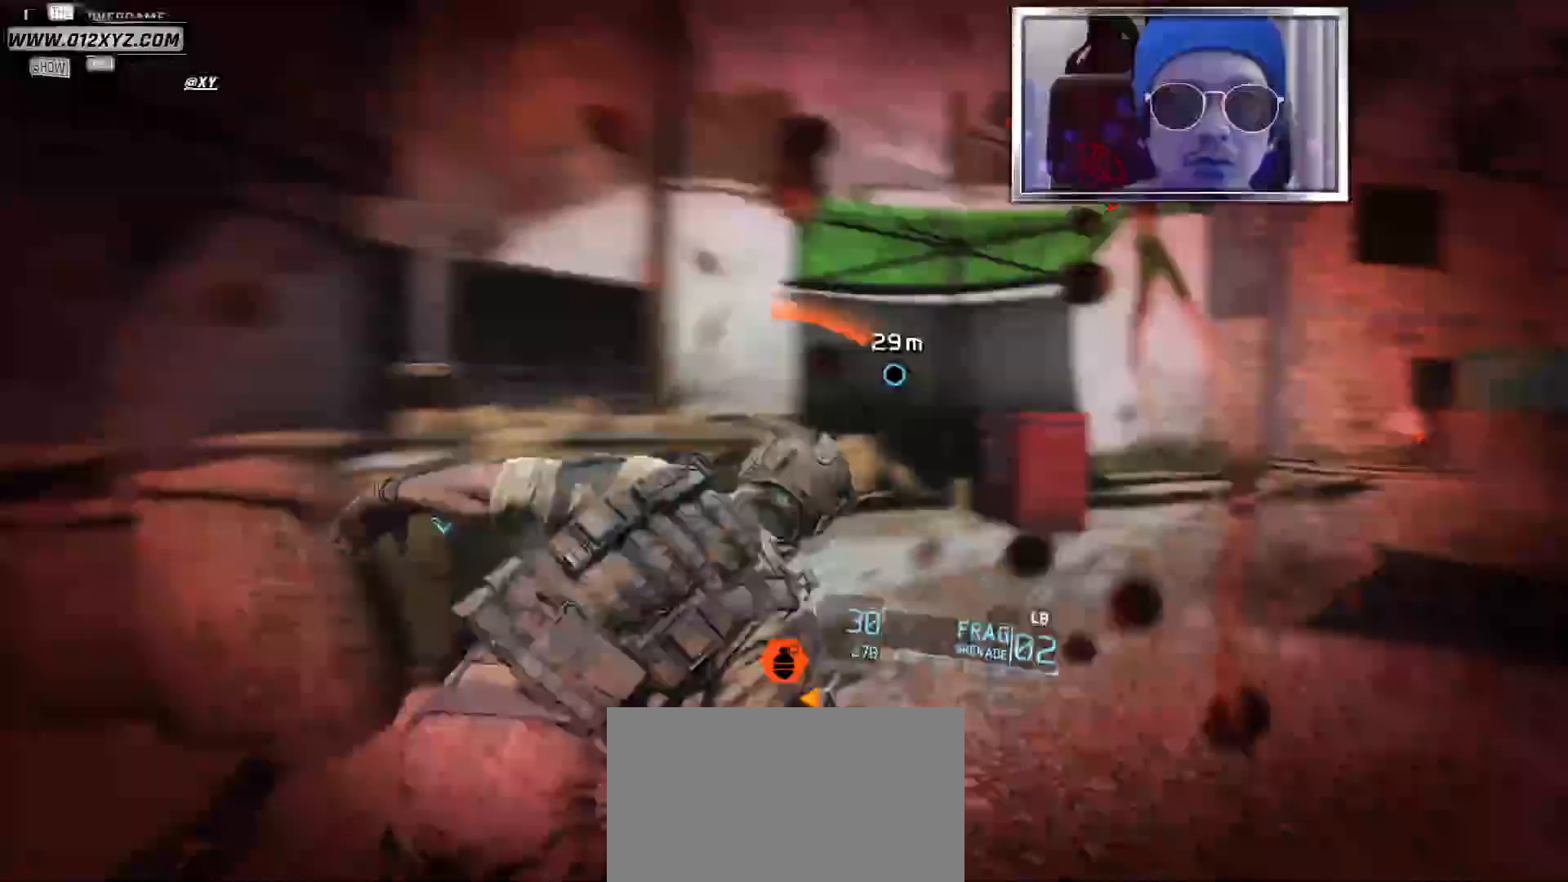
{"keys": ["shift", "space", "w"], "mouse": [], "events": [[100, "space", "up"], [167, "space", "down"], [300, "space", "up"], [367, "space", "down"]]}
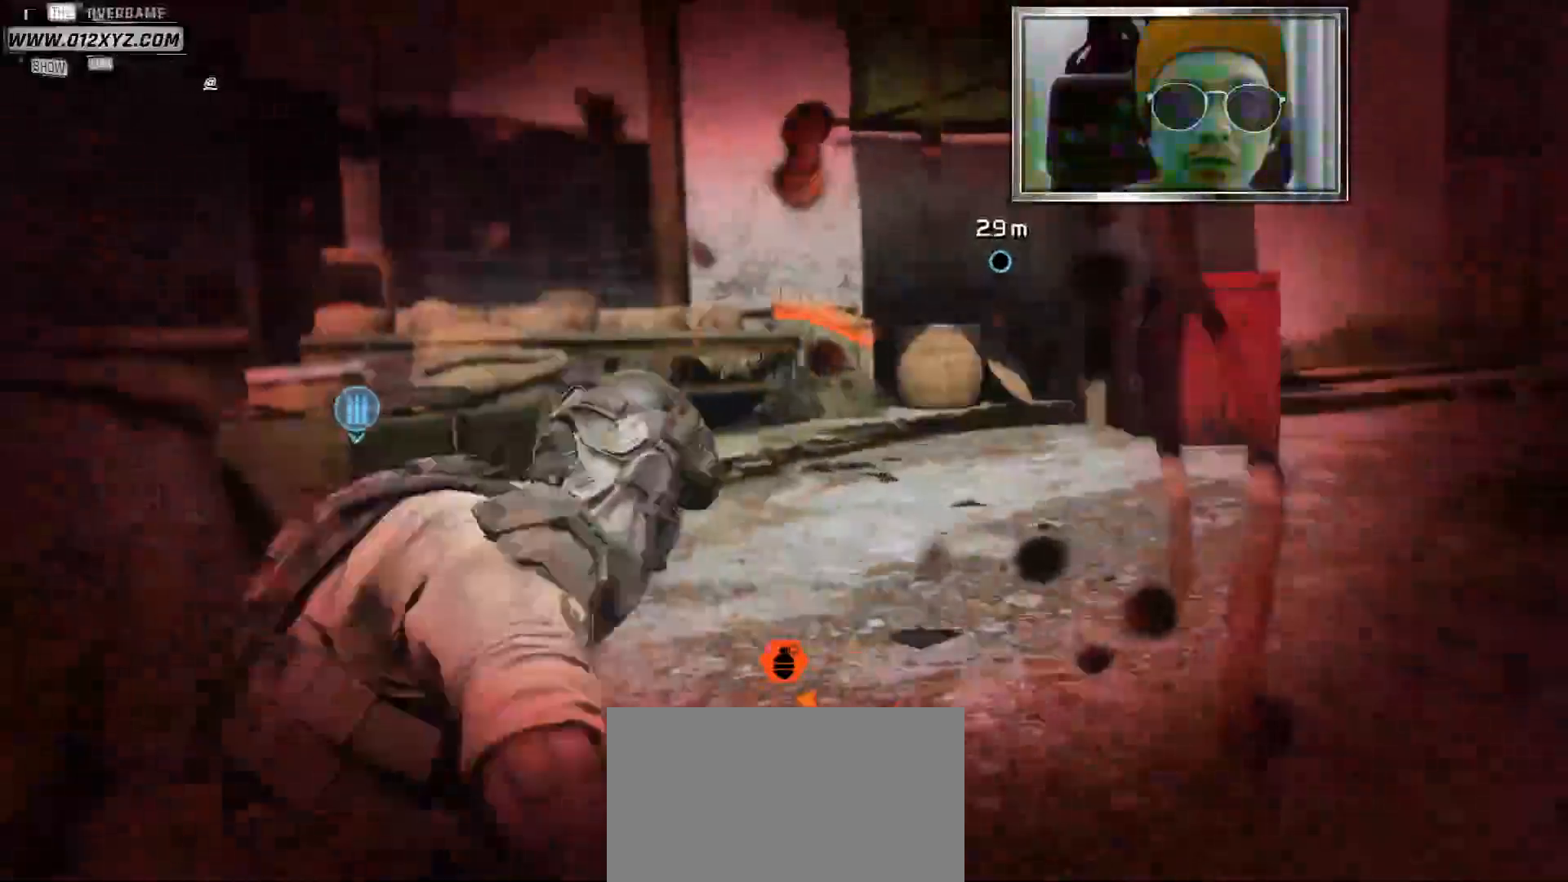
{"keys": ["shift", "w"], "mouse": [], "events": [[300, "space", "up"]]}